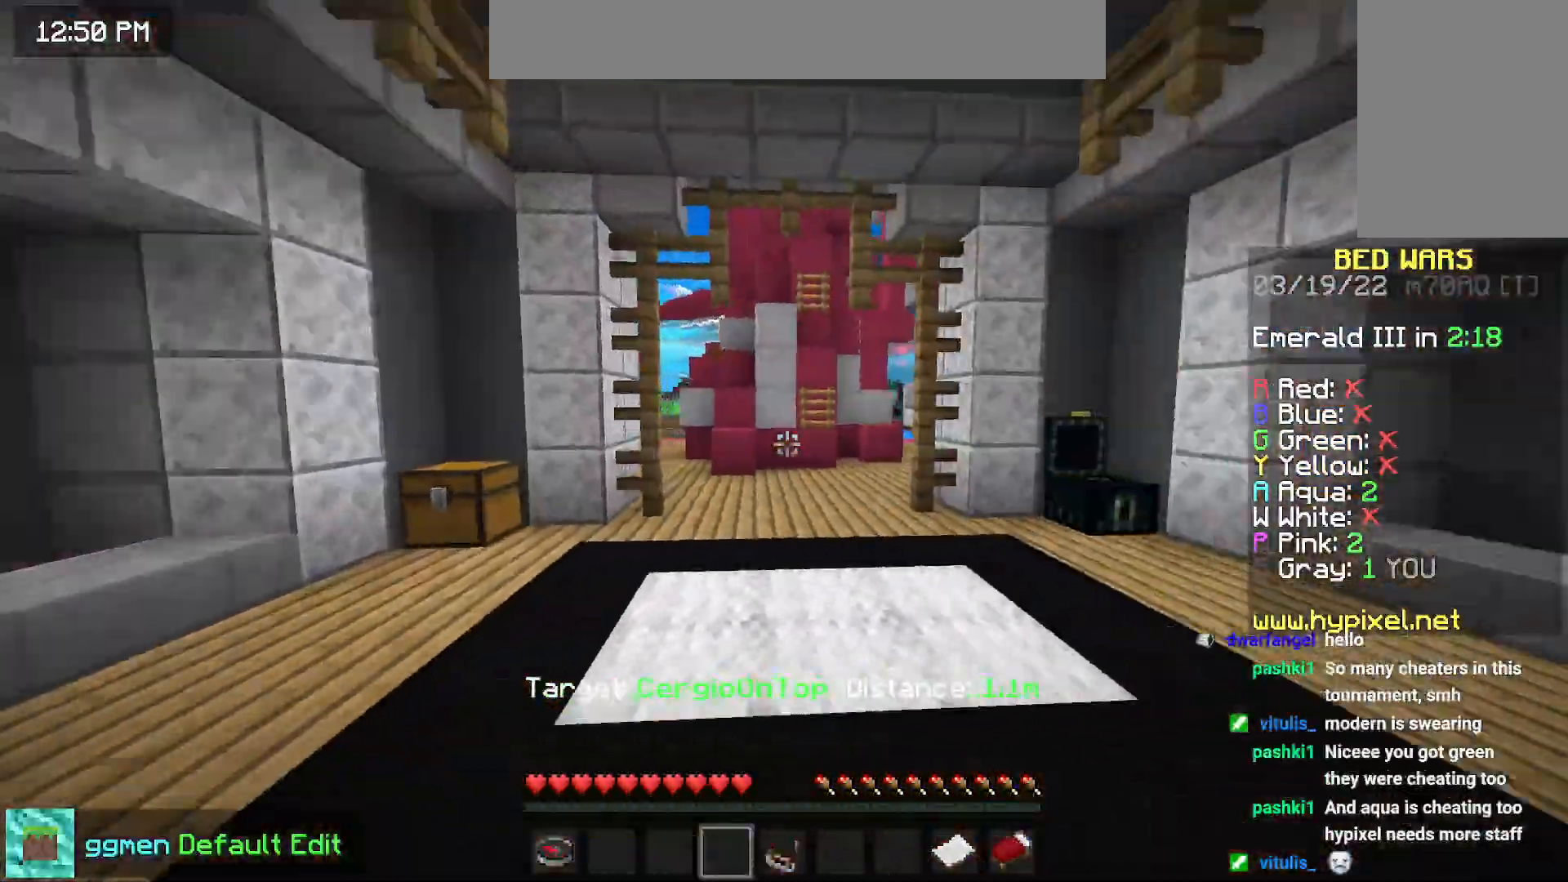
Gameplay with keyboard and mouse; each line is a JSON object with the keys and mouse buttons held at the frame after it. "events" lists presses ("down") and releases ("up") of "down", "left", "right", "space", "up", "mouse_left" and "mouse_right" between this image and that frame as [ms after this image, input, new state], when the widget could be followed in between. "mouse_left", "mouse_right" = the "left", "right" buttons of the "mouse" list. No other keys are recorded. Fast repeated clicks can show as one long hold. Mouse movement is not recorded.
{"keys": ["down"], "mouse": [], "events": [[16, "right", "up"], [83, "up", "down"], [133, "left", "down"], [217, "space", "down"], [417, "space", "up"], [417, "up", "up"], [484, "down", "down"], [500, "left", "up"]]}
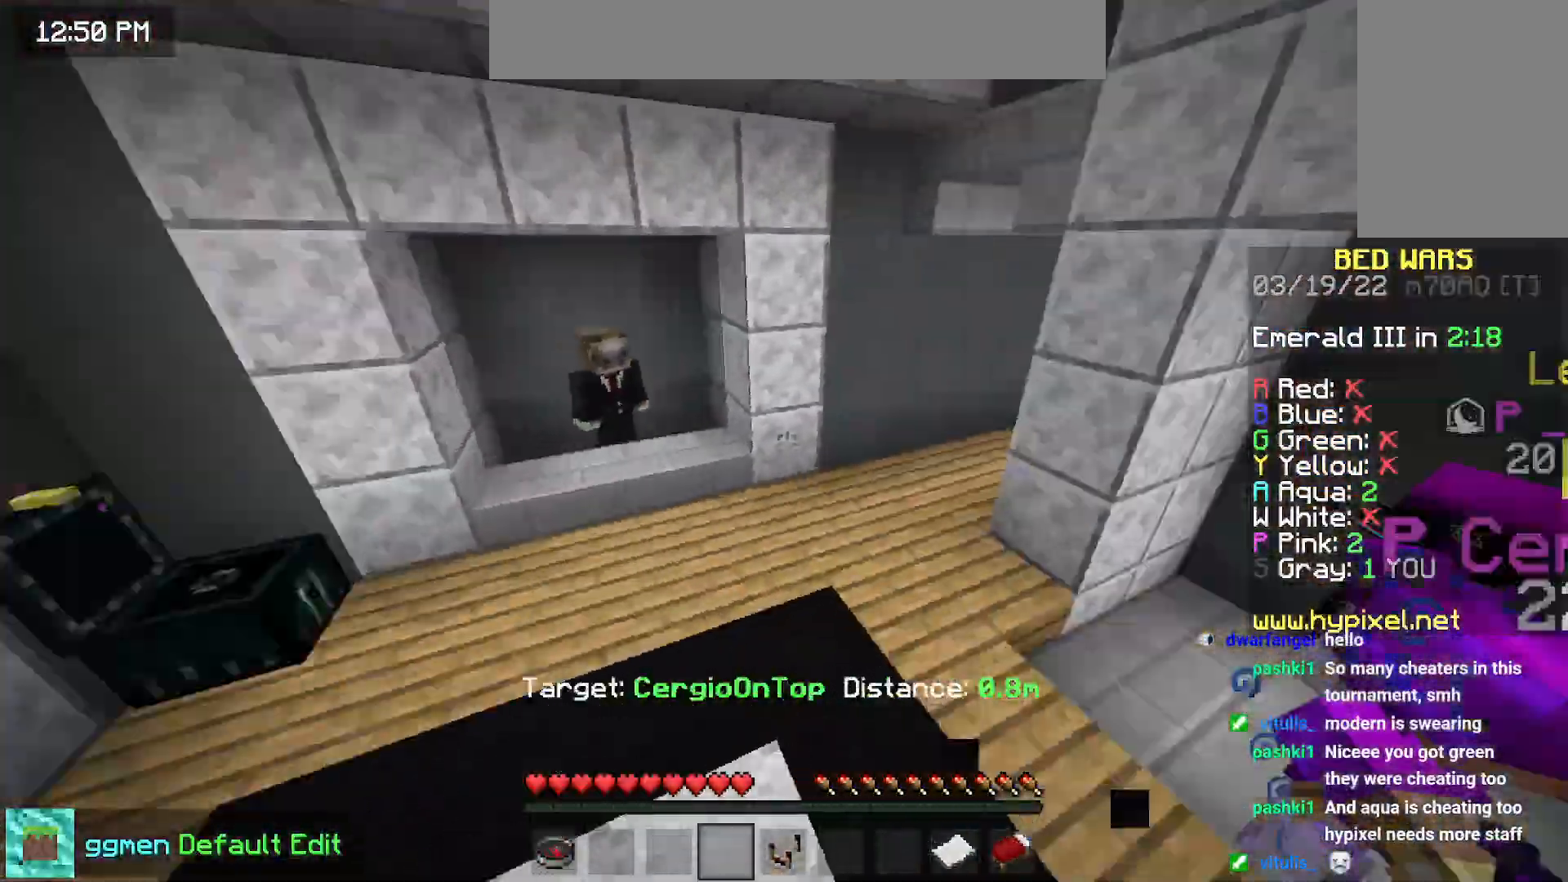
{"keys": ["down"], "mouse": [], "events": []}
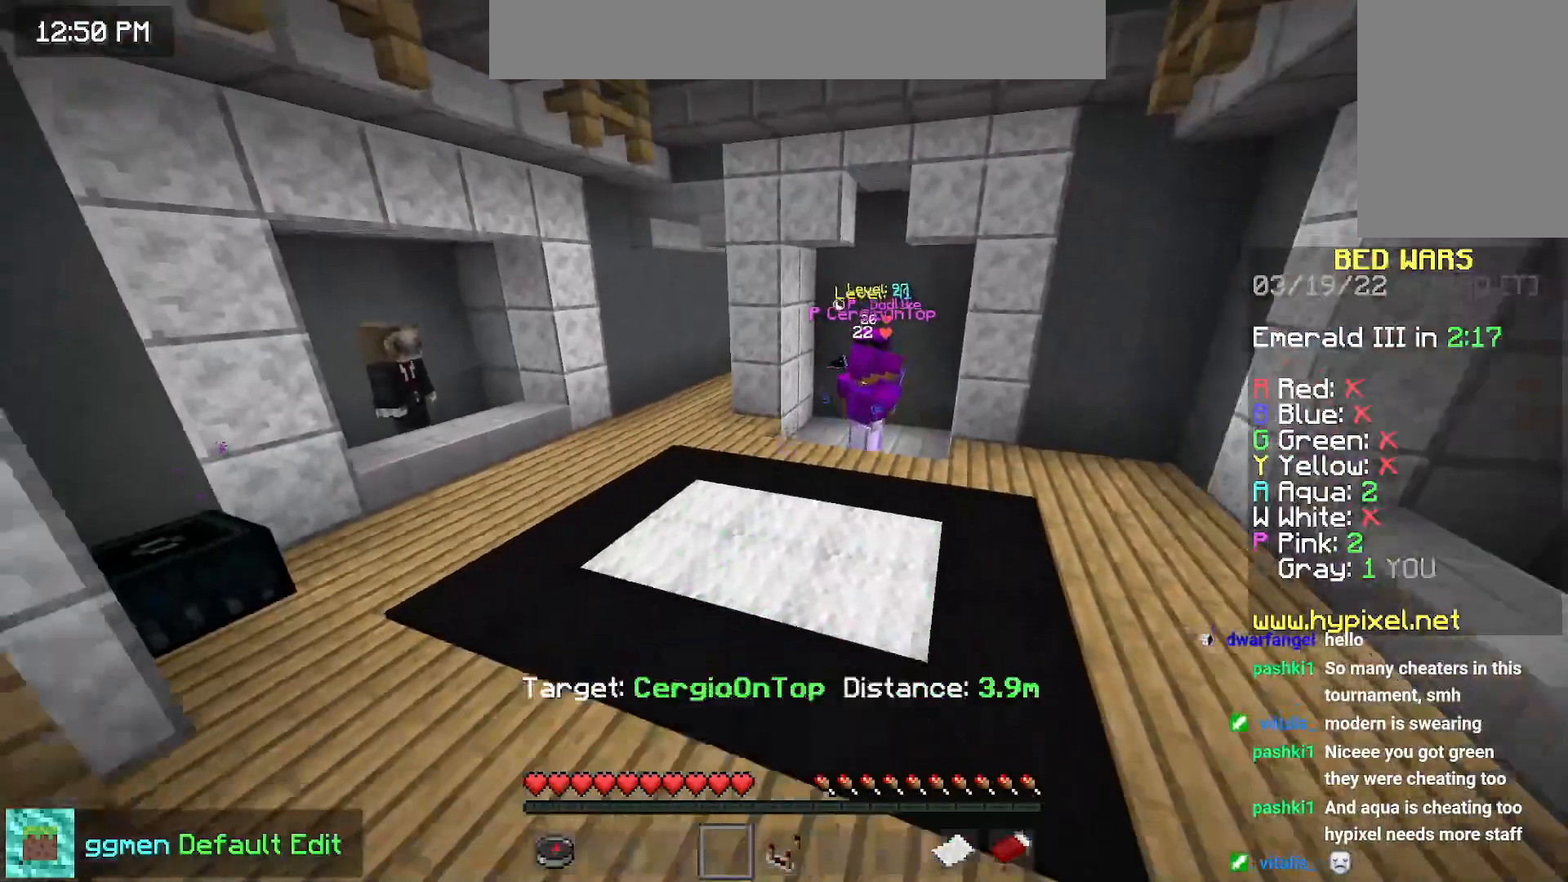
{"keys": ["left", "space"], "mouse": [], "events": [[167, "space", "down"], [467, "left", "down"], [484, "down", "up"]]}
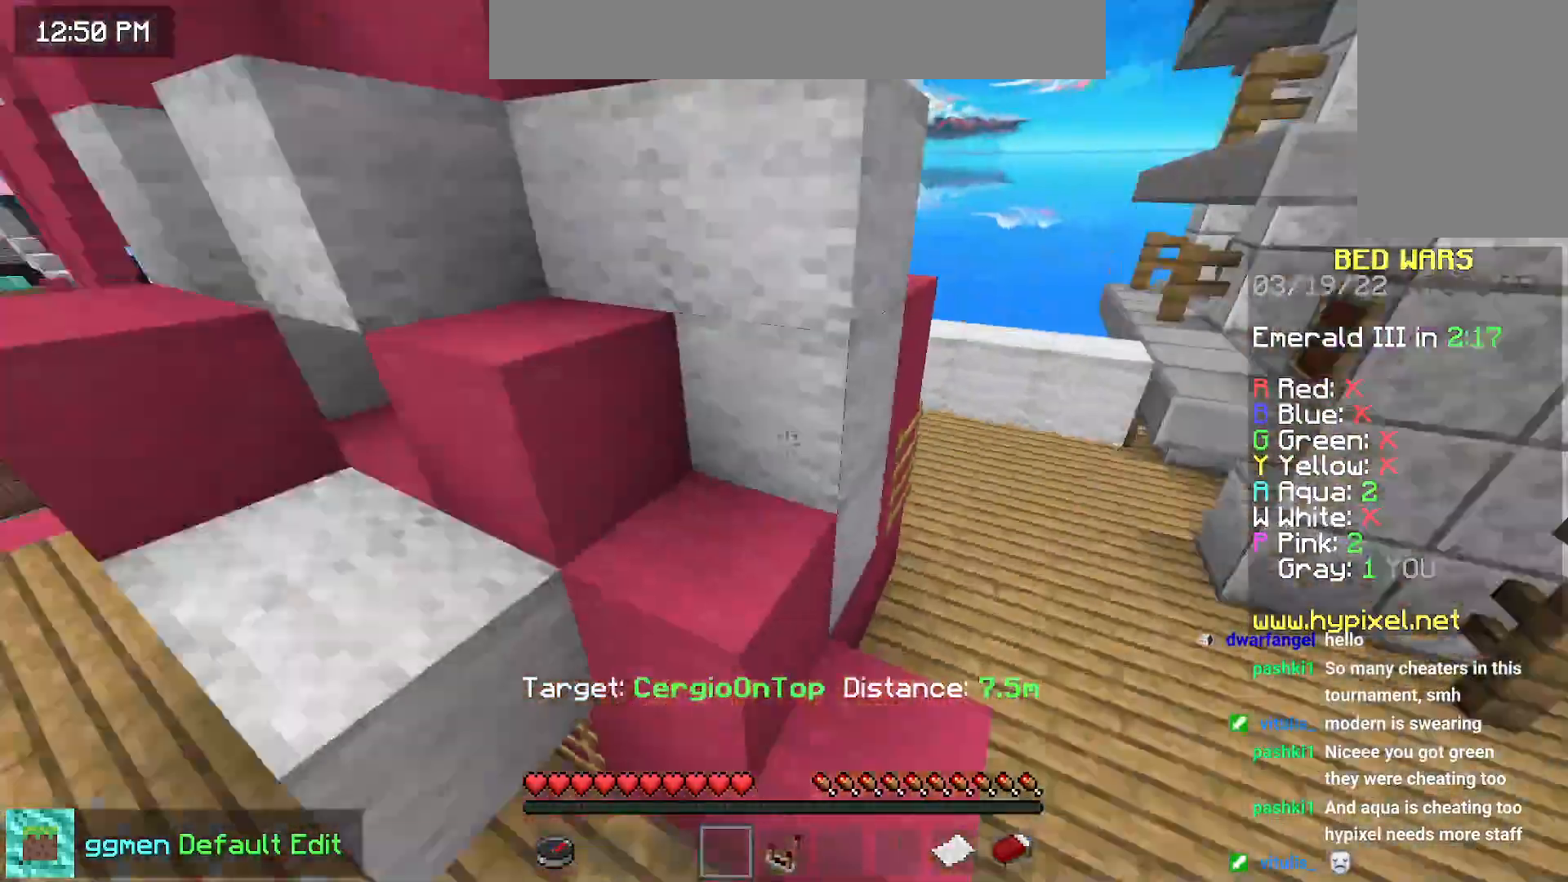
{"keys": ["left", "space", "up"], "mouse": [], "events": [[84, "up", "down"]]}
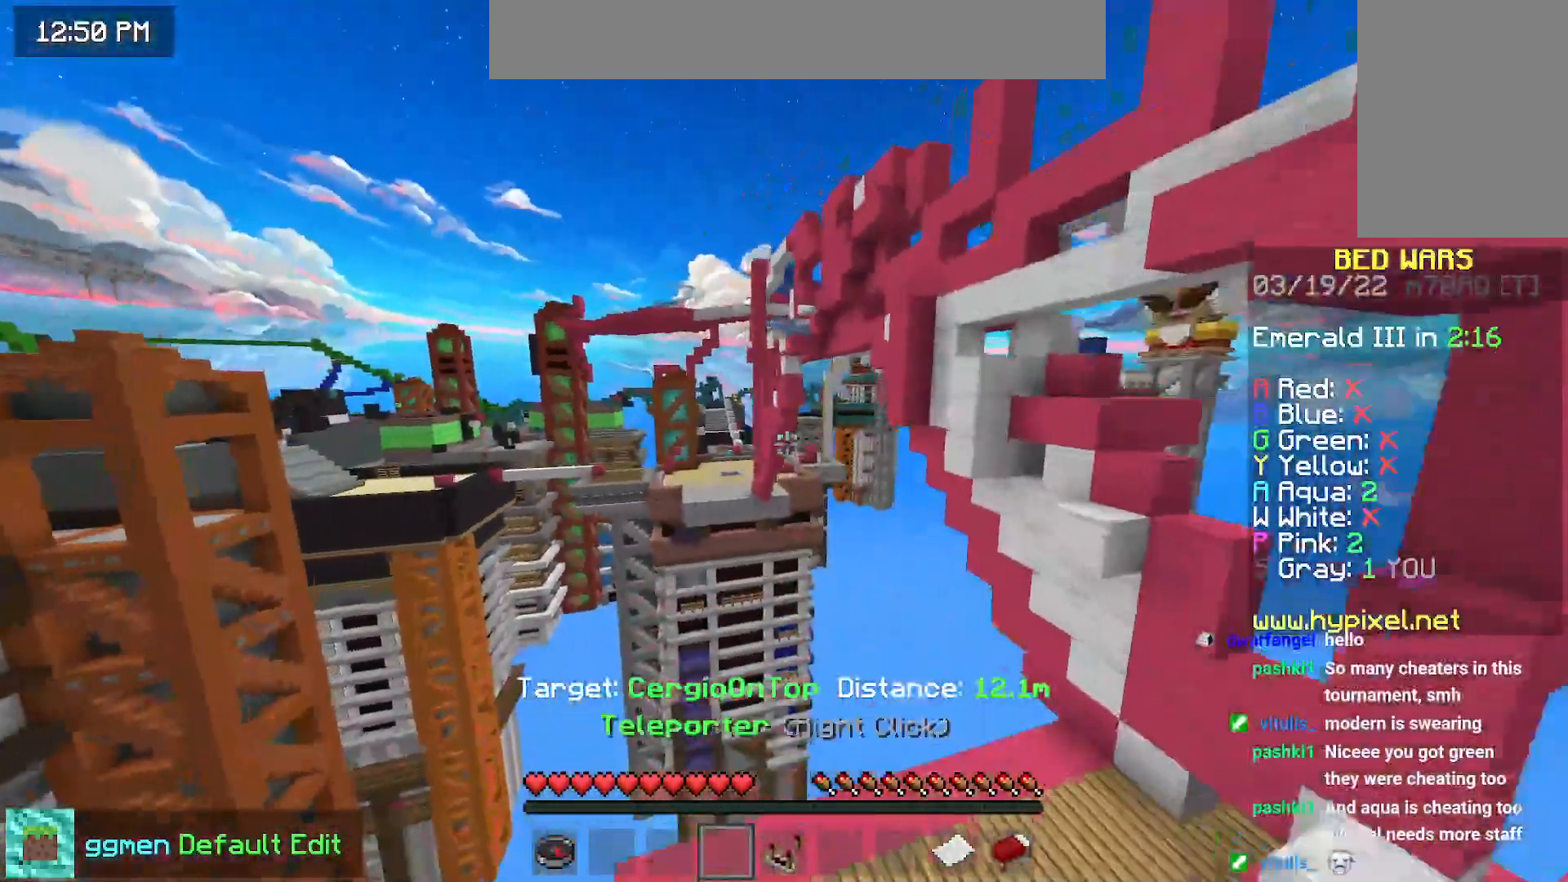
{"keys": ["left", "space", "up"], "mouse": [], "events": [[16, "mouse_right", "down"], [233, "mouse_right", "up"]]}
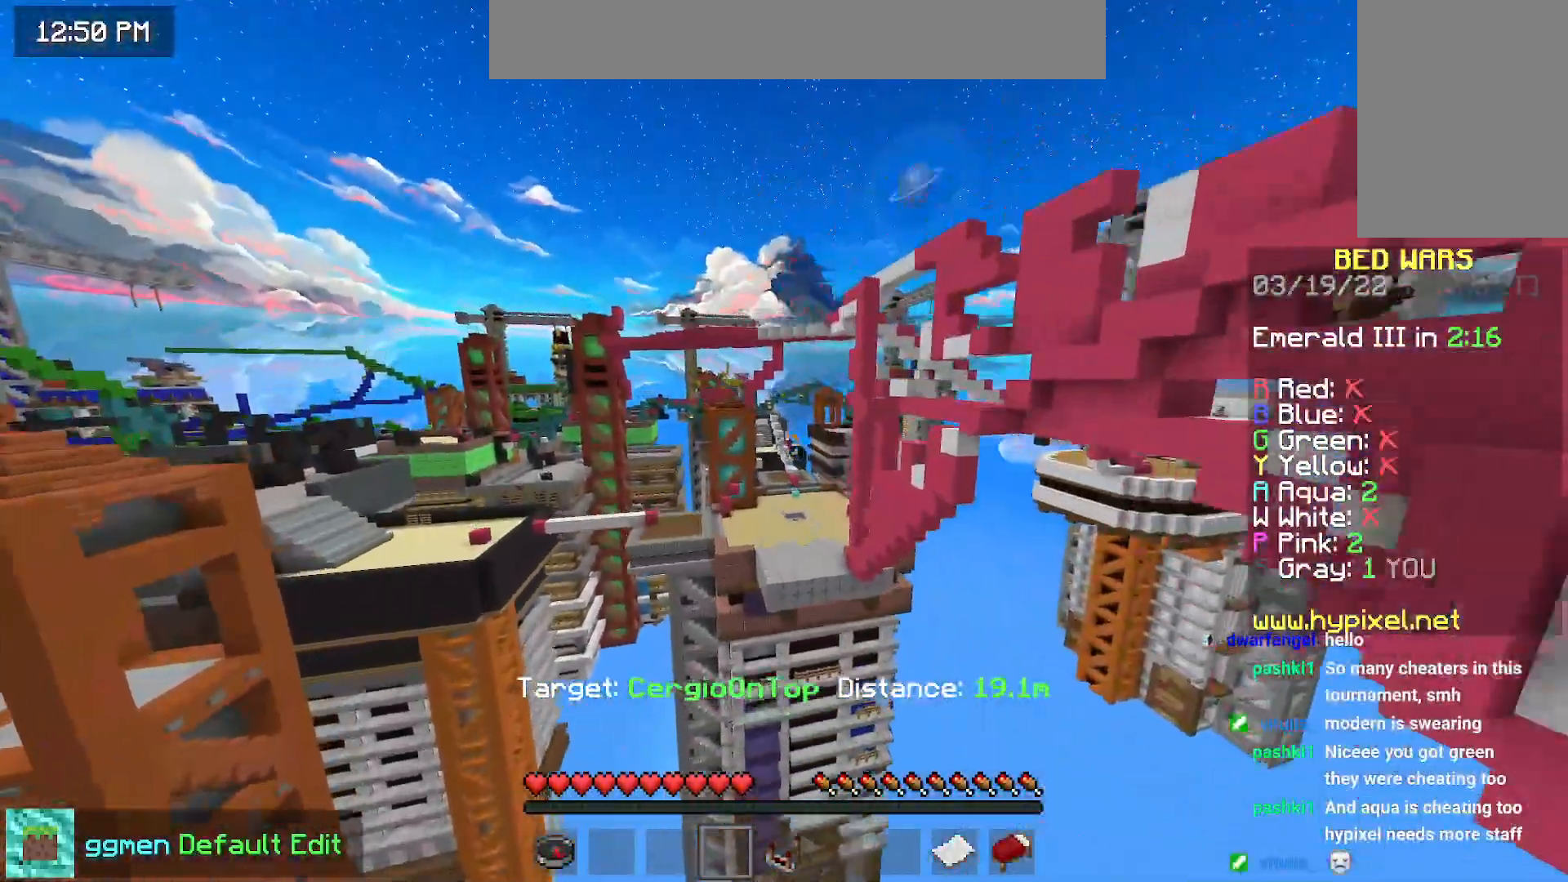
{"keys": [], "mouse": [], "events": [[117, "mouse_right", "down"], [300, "mouse_right", "up"], [484, "left", "up"], [484, "space", "up"], [484, "up", "up"]]}
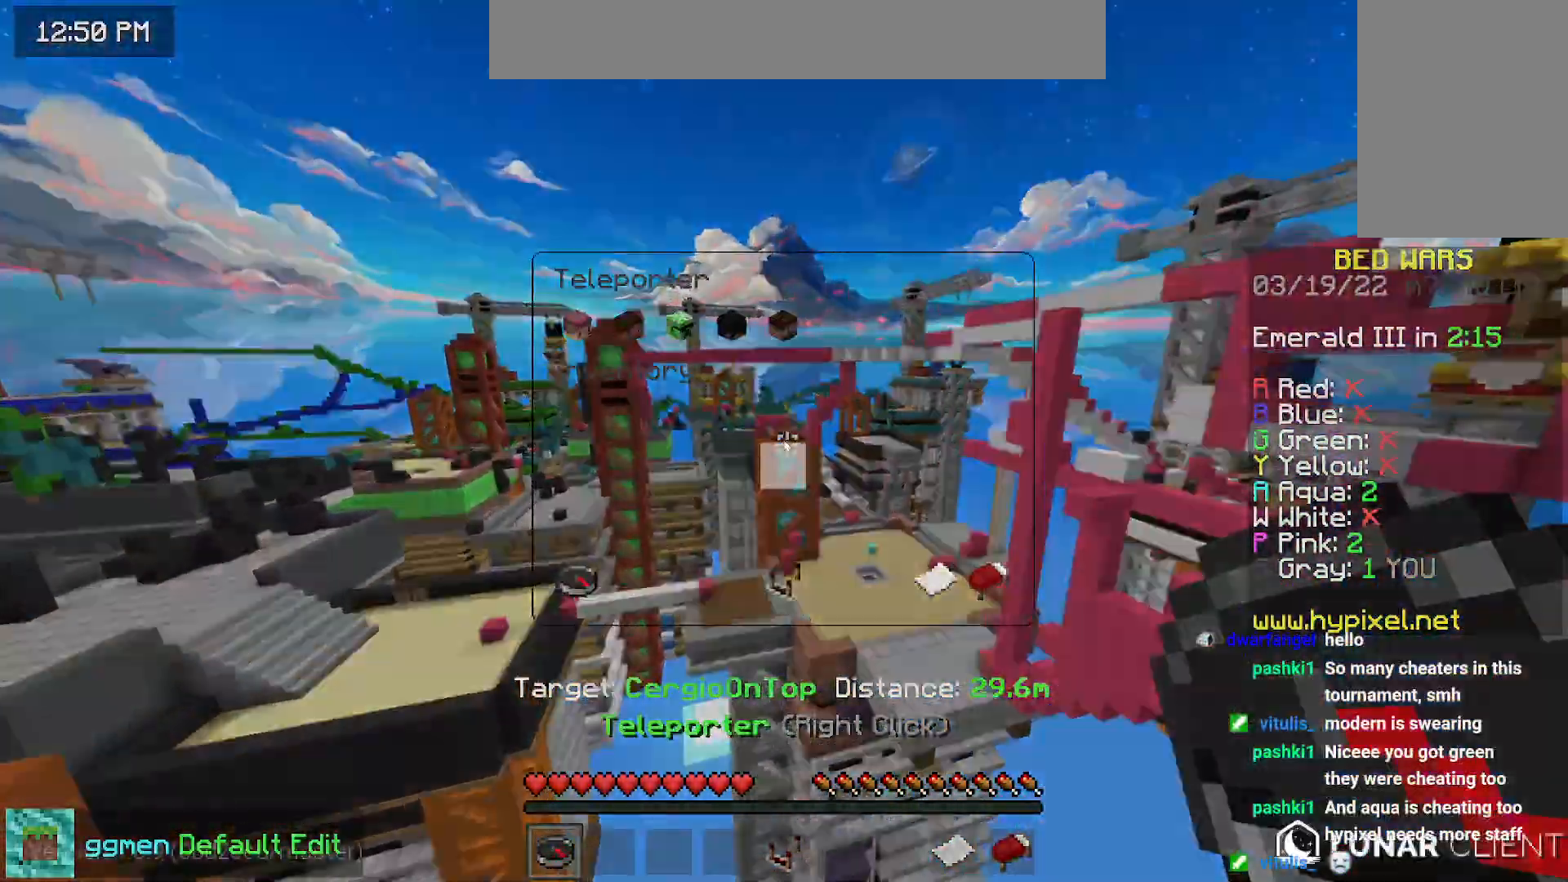
{"keys": [], "mouse": [], "events": []}
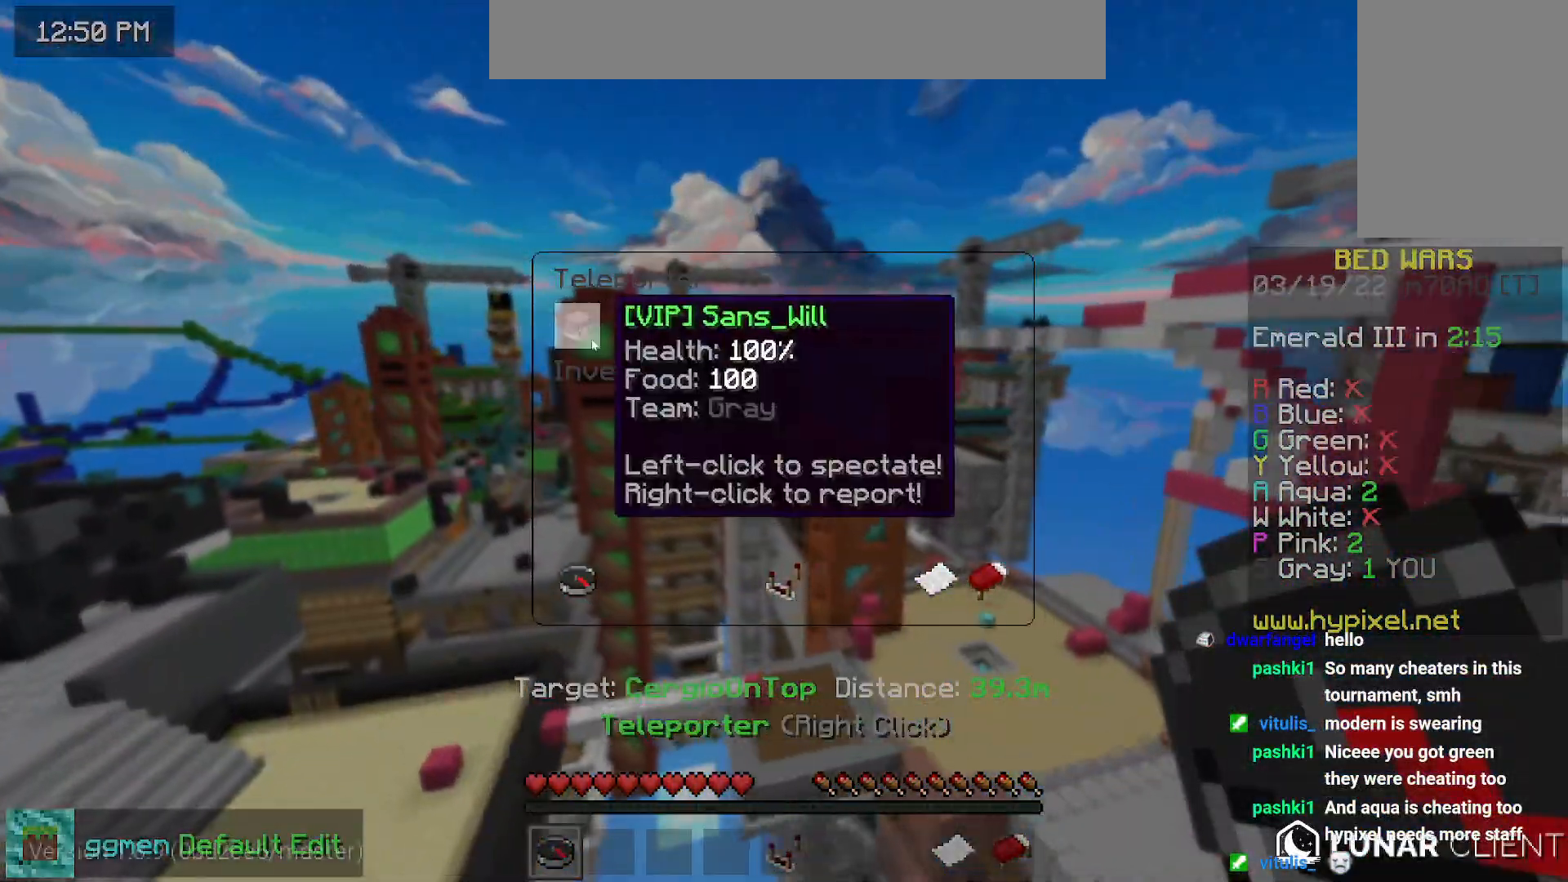
{"keys": [], "mouse": [], "events": []}
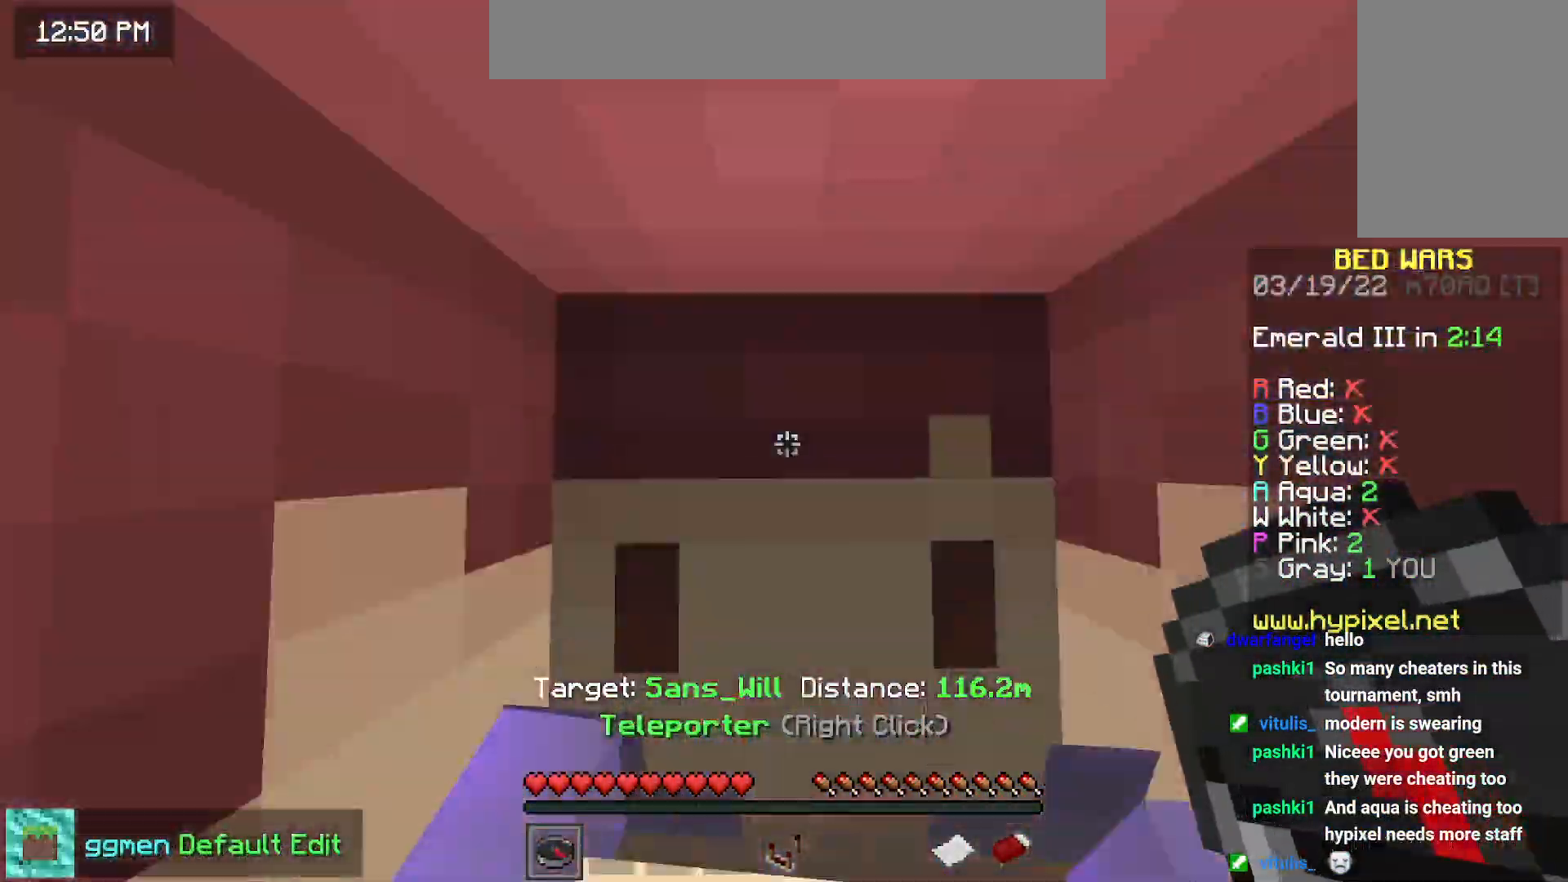
{"keys": [], "mouse": [], "events": []}
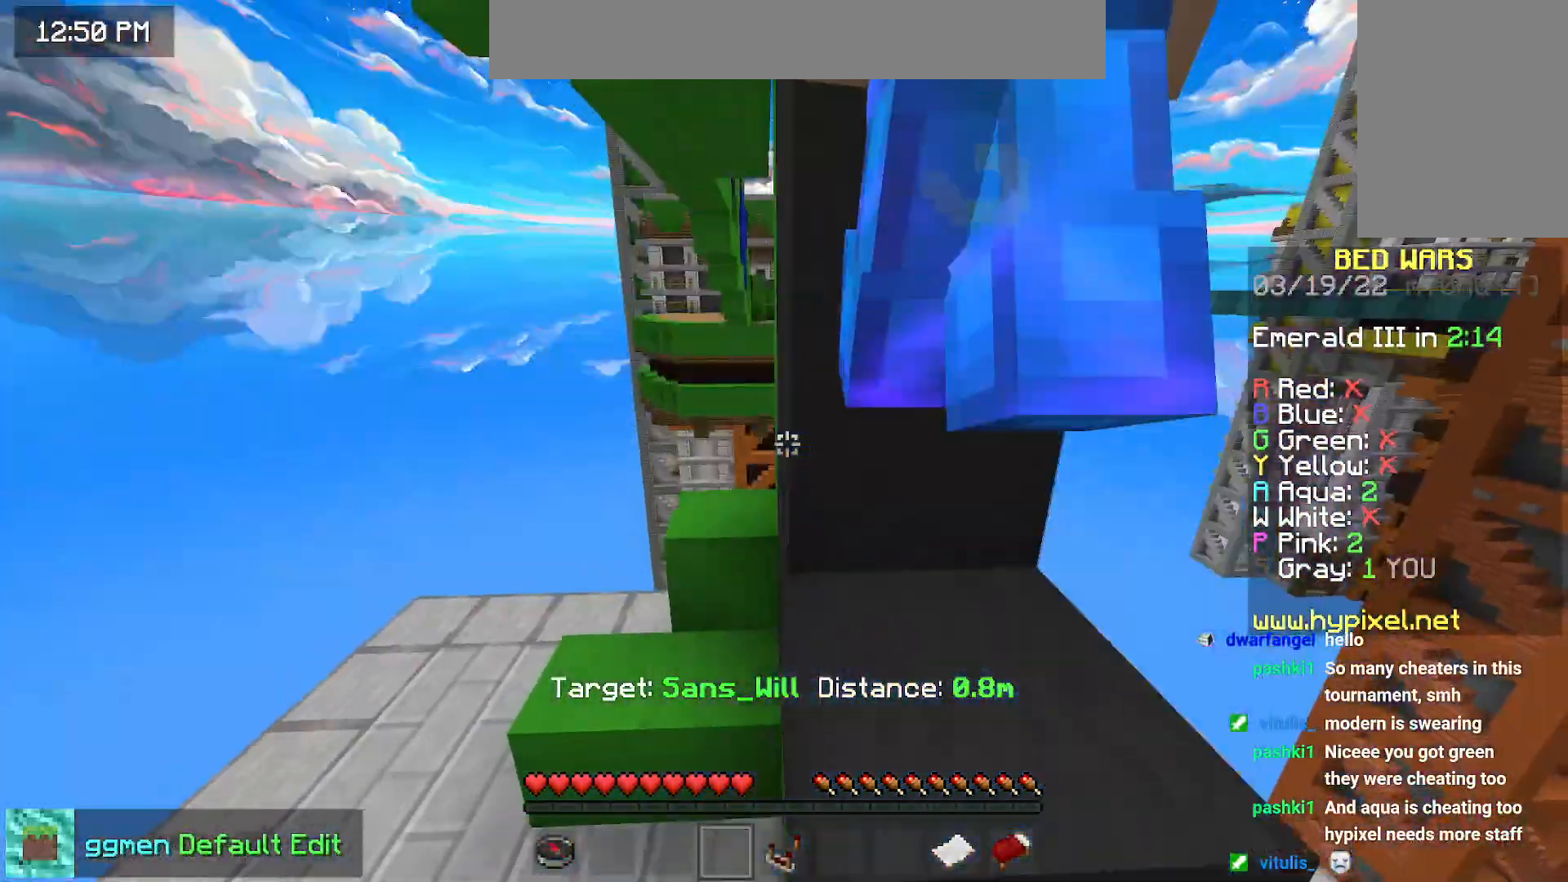
{"keys": [], "mouse": [], "events": []}
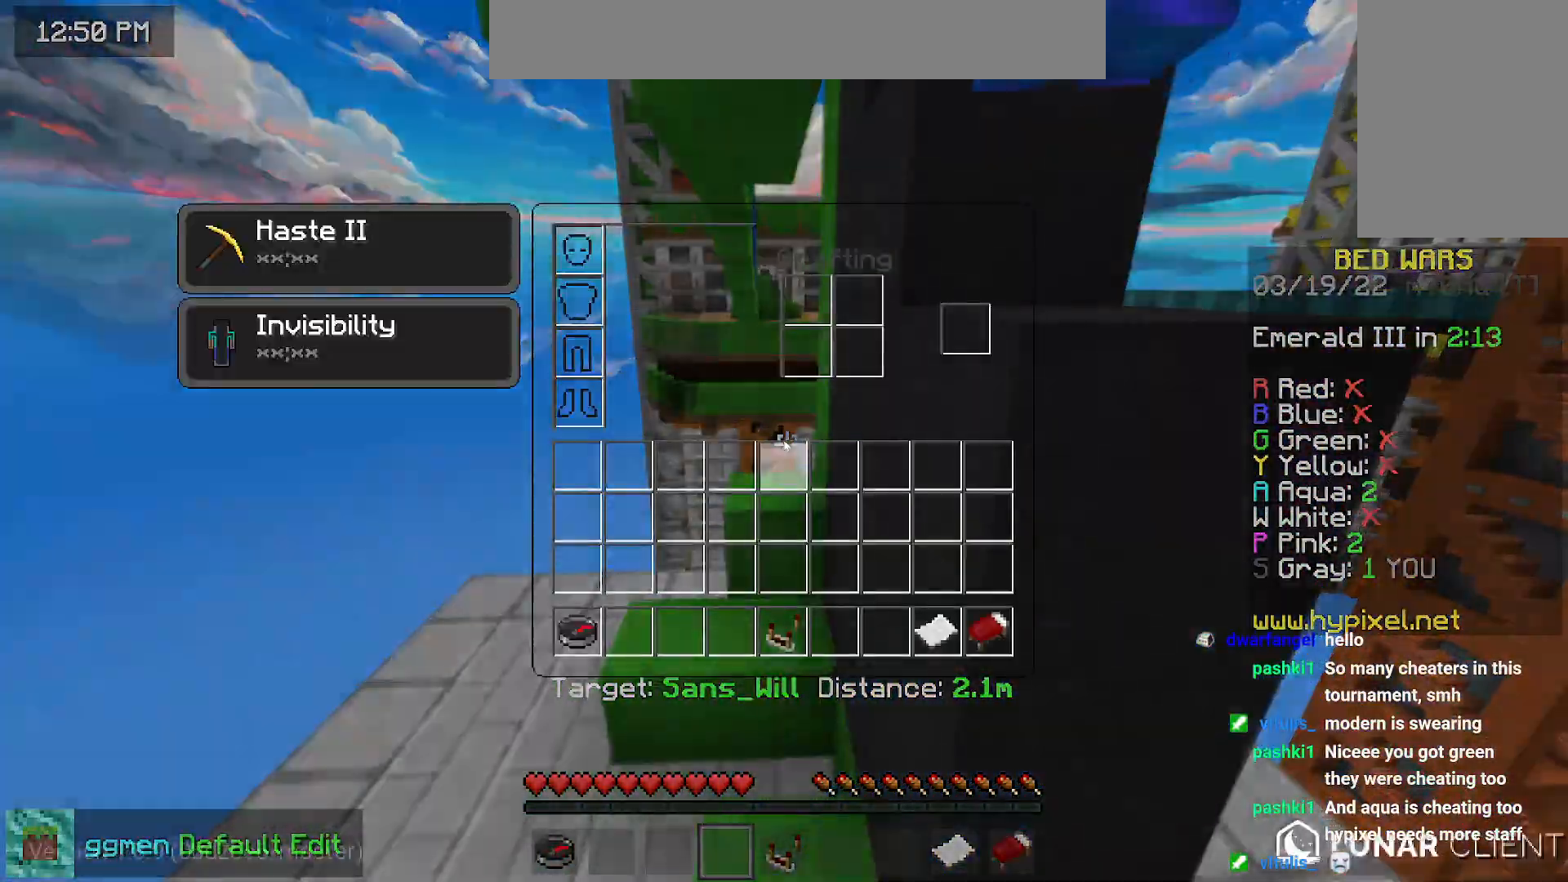
{"keys": [], "mouse": [], "events": []}
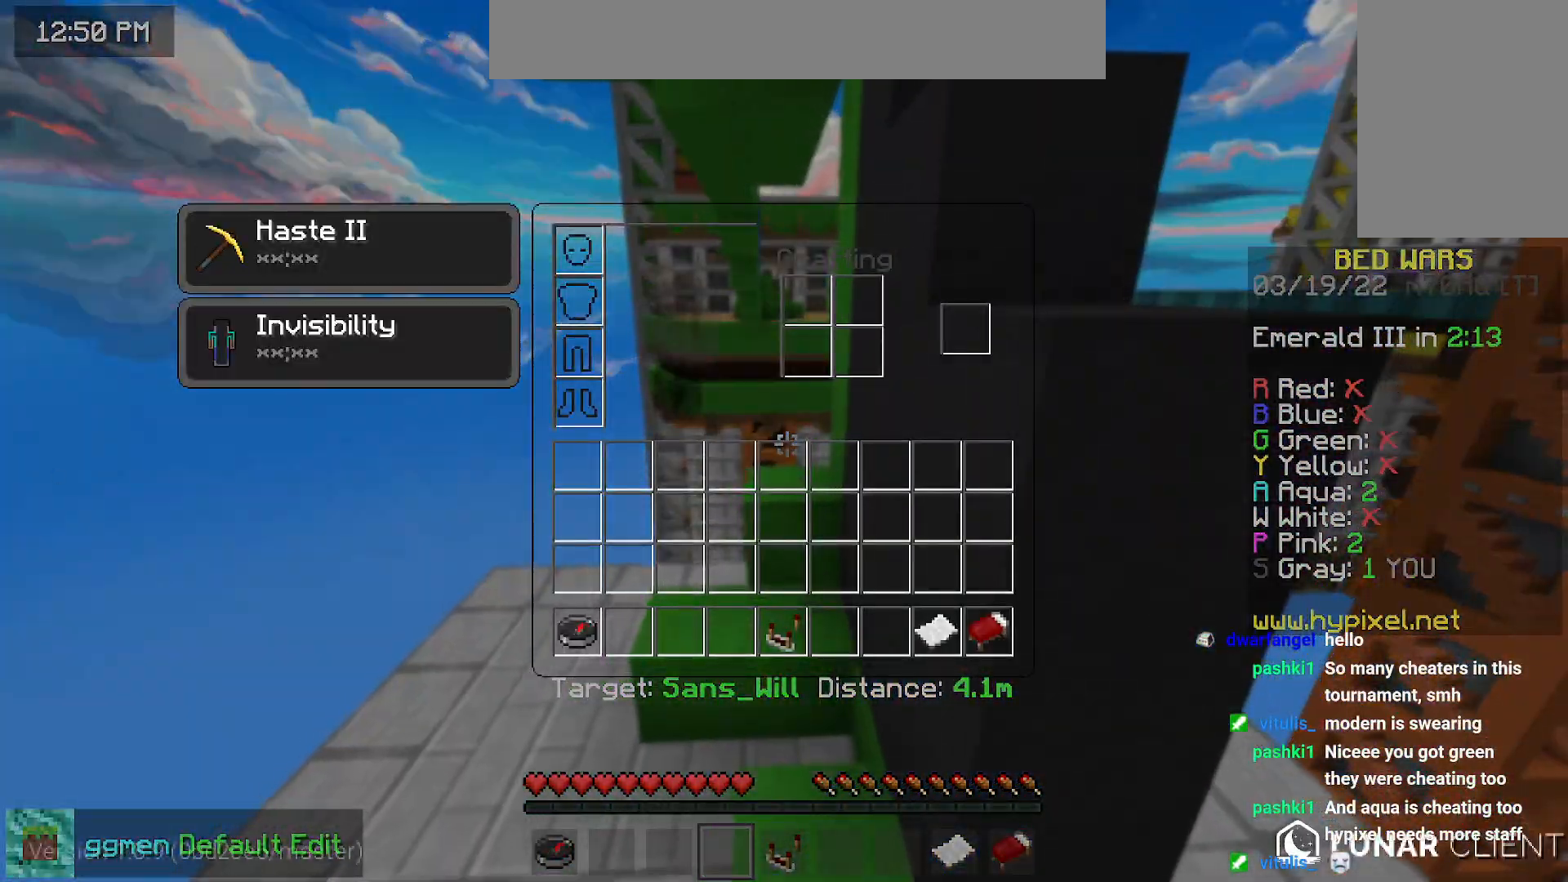
{"keys": [], "mouse": [], "events": []}
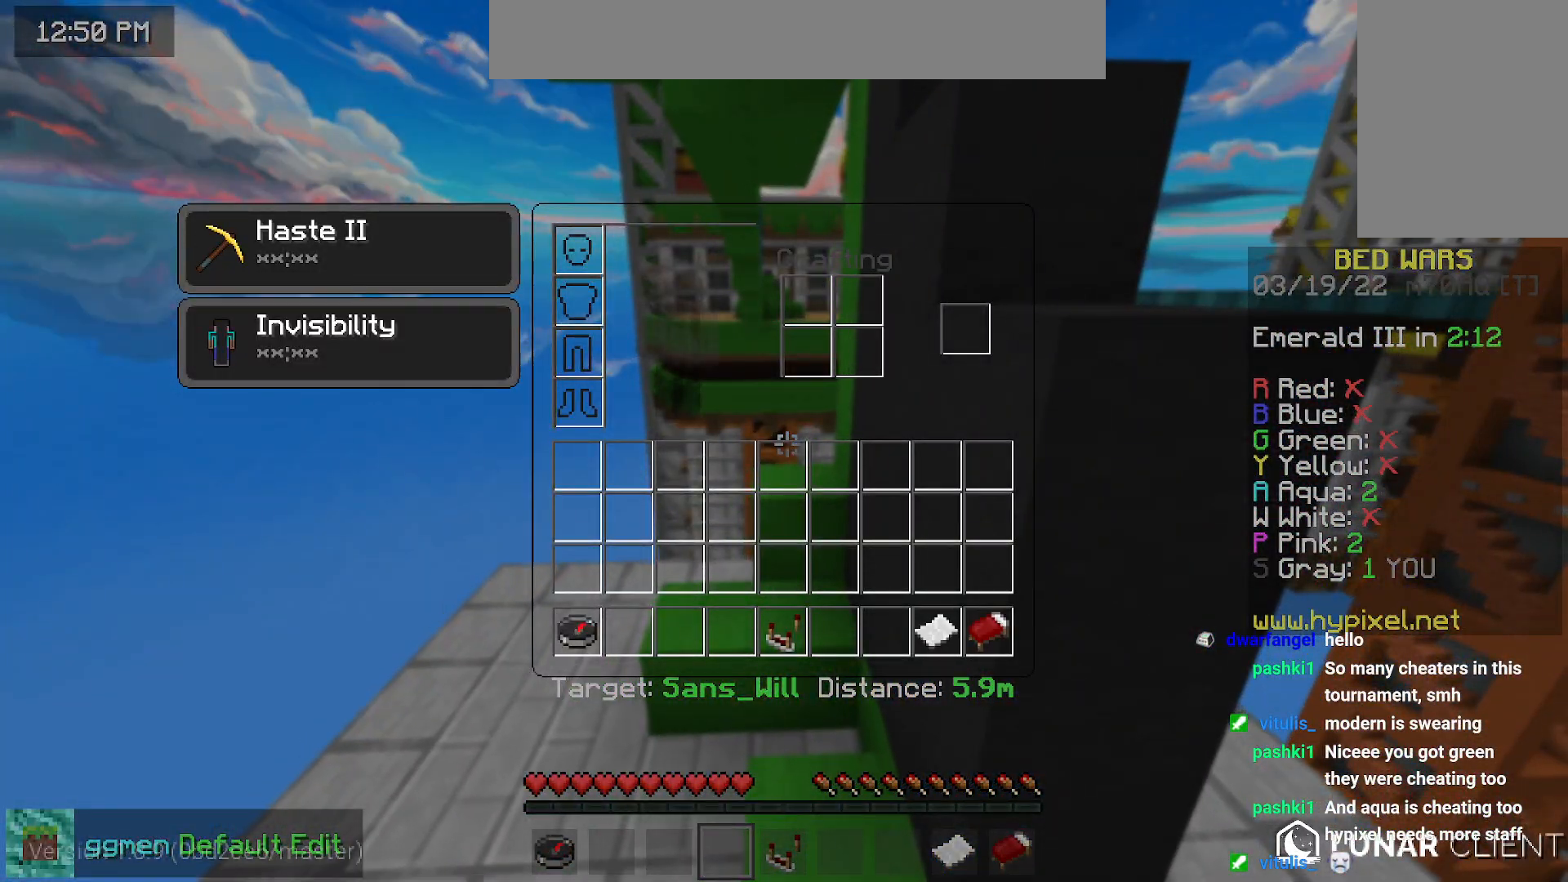
{"keys": ["left", "up"], "mouse": [], "events": [[300, "up", "down"], [450, "left", "down"]]}
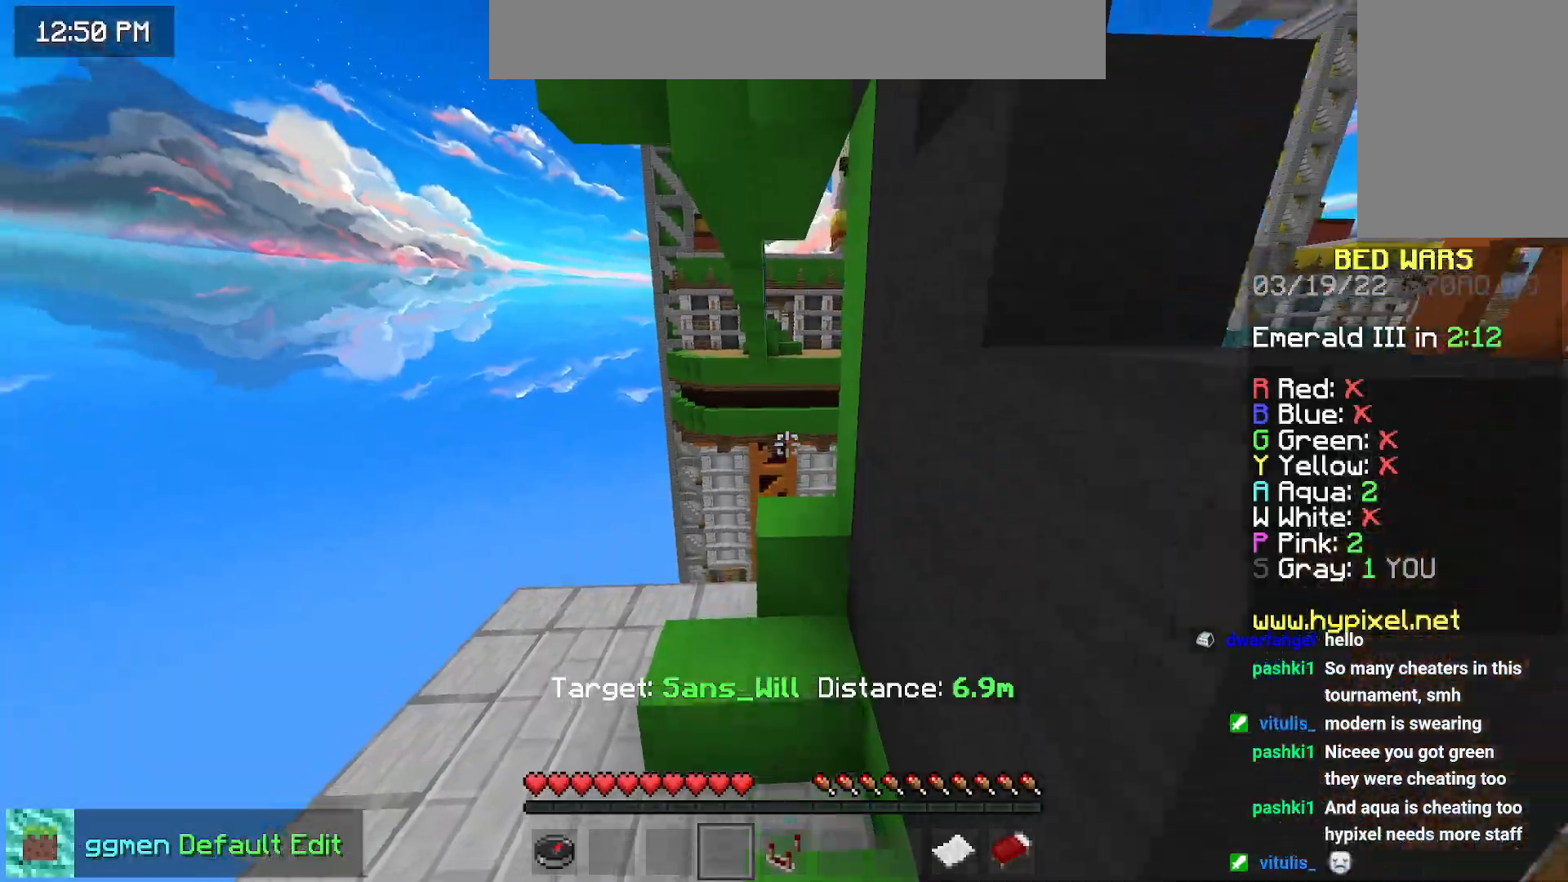
{"keys": ["down", "right", "space"], "mouse": [], "events": [[16, "space", "down"], [116, "up", "up"], [300, "left", "up"], [350, "right", "down"], [467, "down", "down"]]}
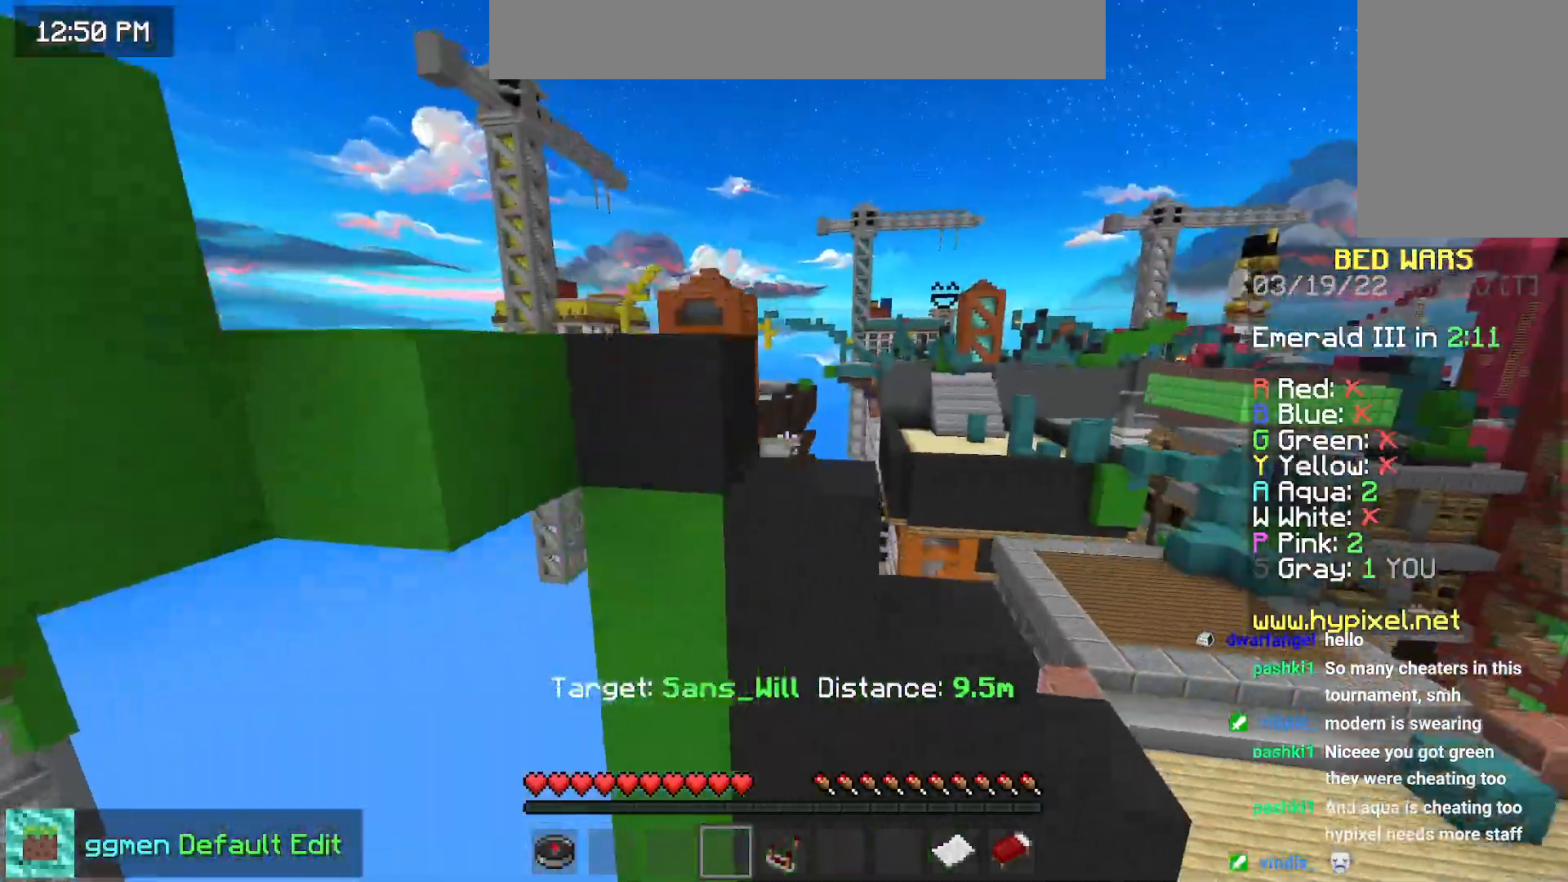
{"keys": ["space"], "mouse": [], "events": [[200, "right", "up"], [350, "down", "up"]]}
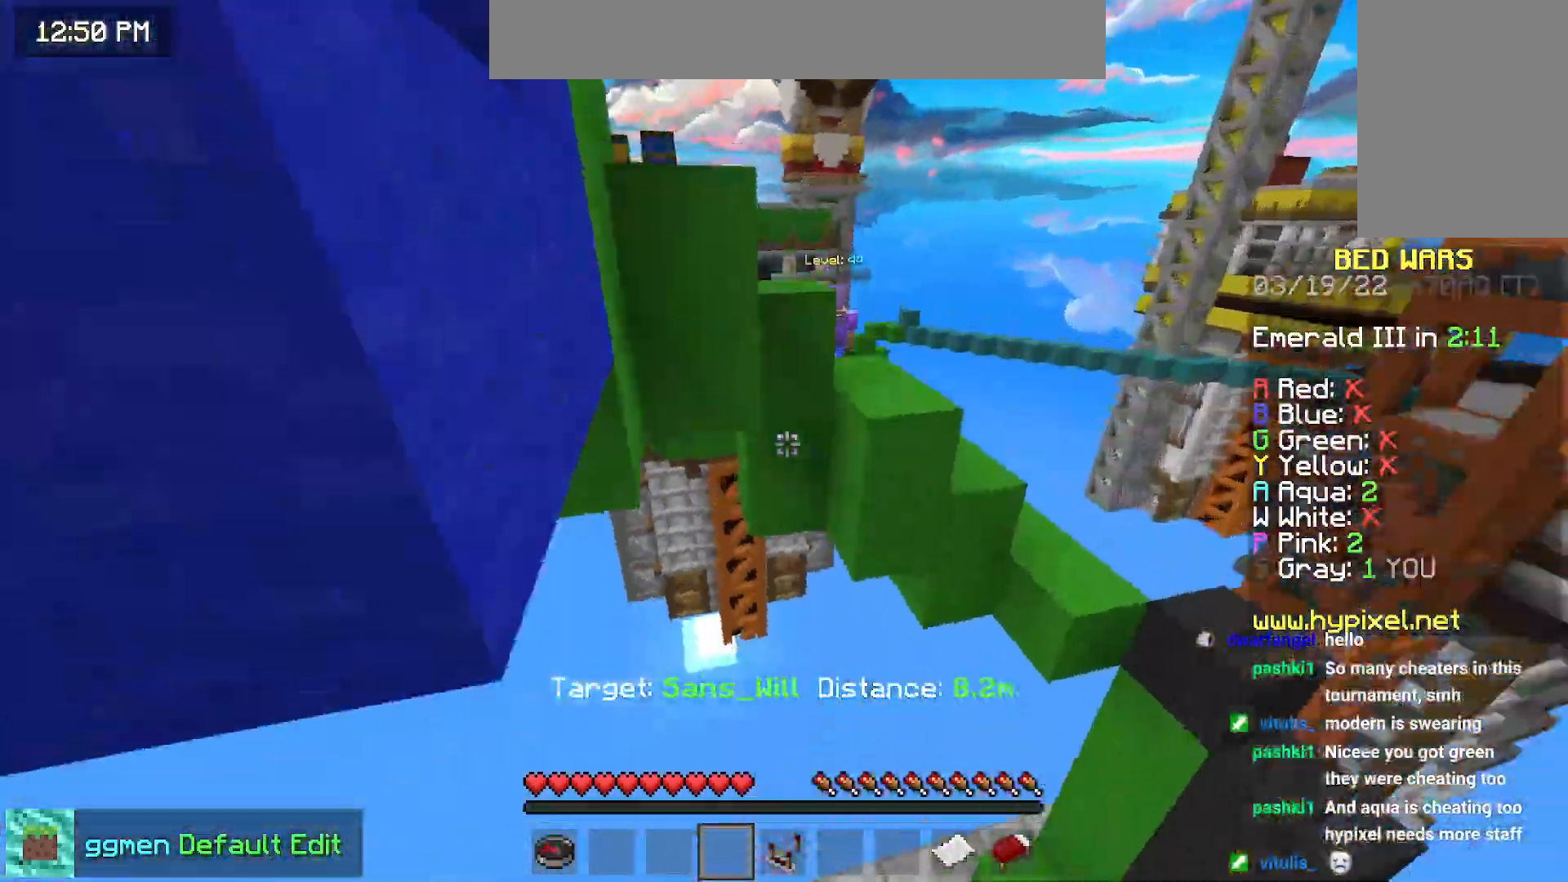
{"keys": [], "mouse": [], "events": [[66, "up", "down"], [166, "left", "down"], [367, "left", "up"], [383, "up", "up"], [467, "space", "up"]]}
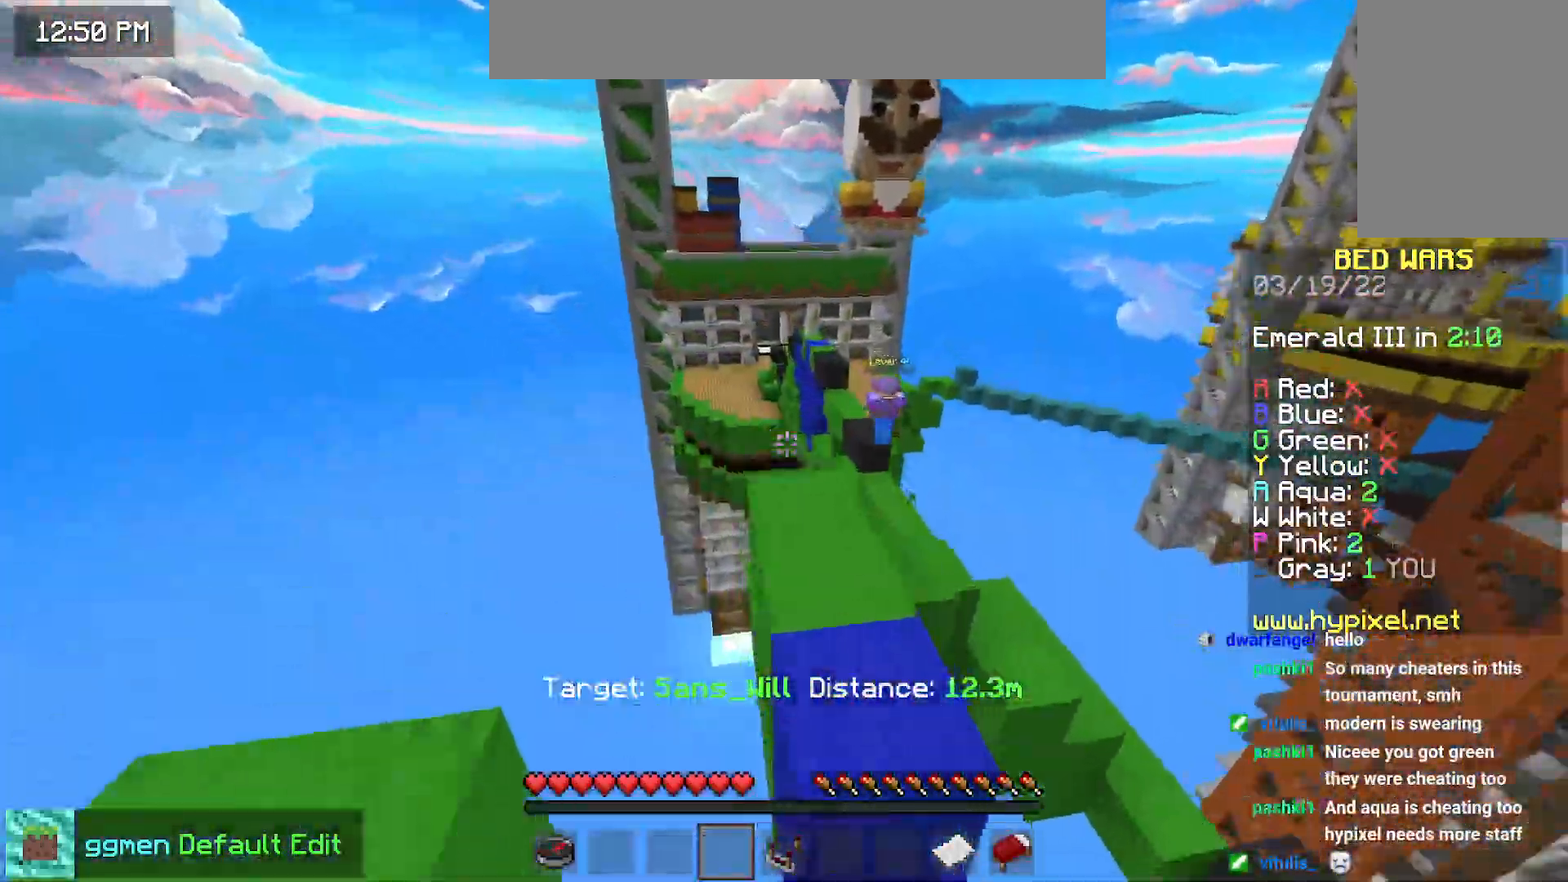
{"keys": ["right", "up"], "mouse": [], "events": [[234, "right", "down"], [284, "up", "down"]]}
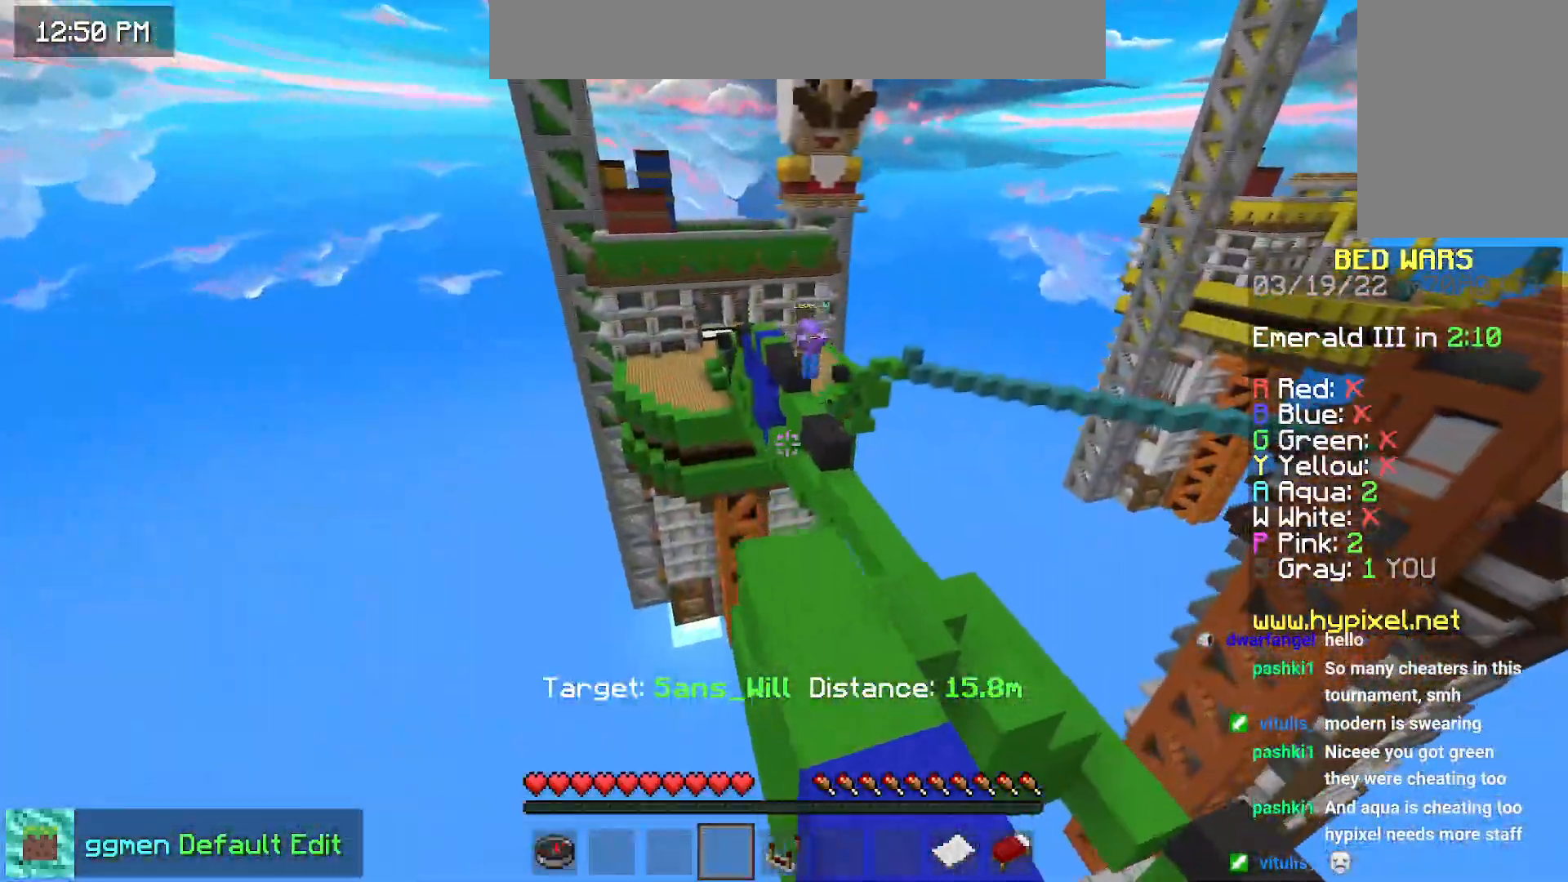
{"keys": ["left"], "mouse": [], "events": [[83, "right", "up"], [233, "left", "down"], [266, "up", "up"]]}
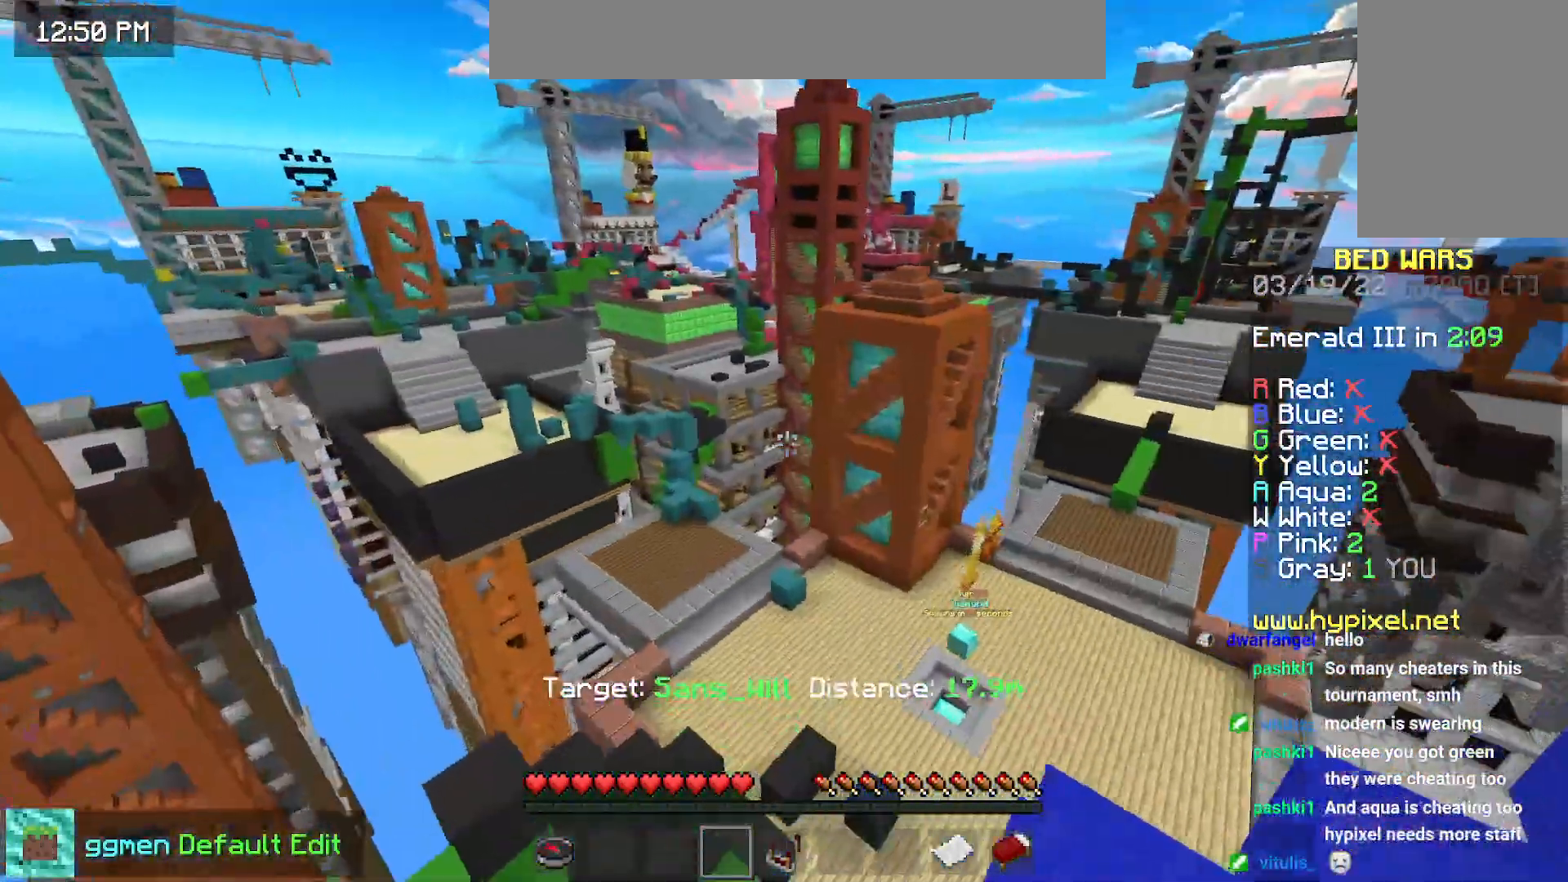
{"keys": ["right"], "mouse": [], "events": [[150, "left", "up"], [434, "right", "down"]]}
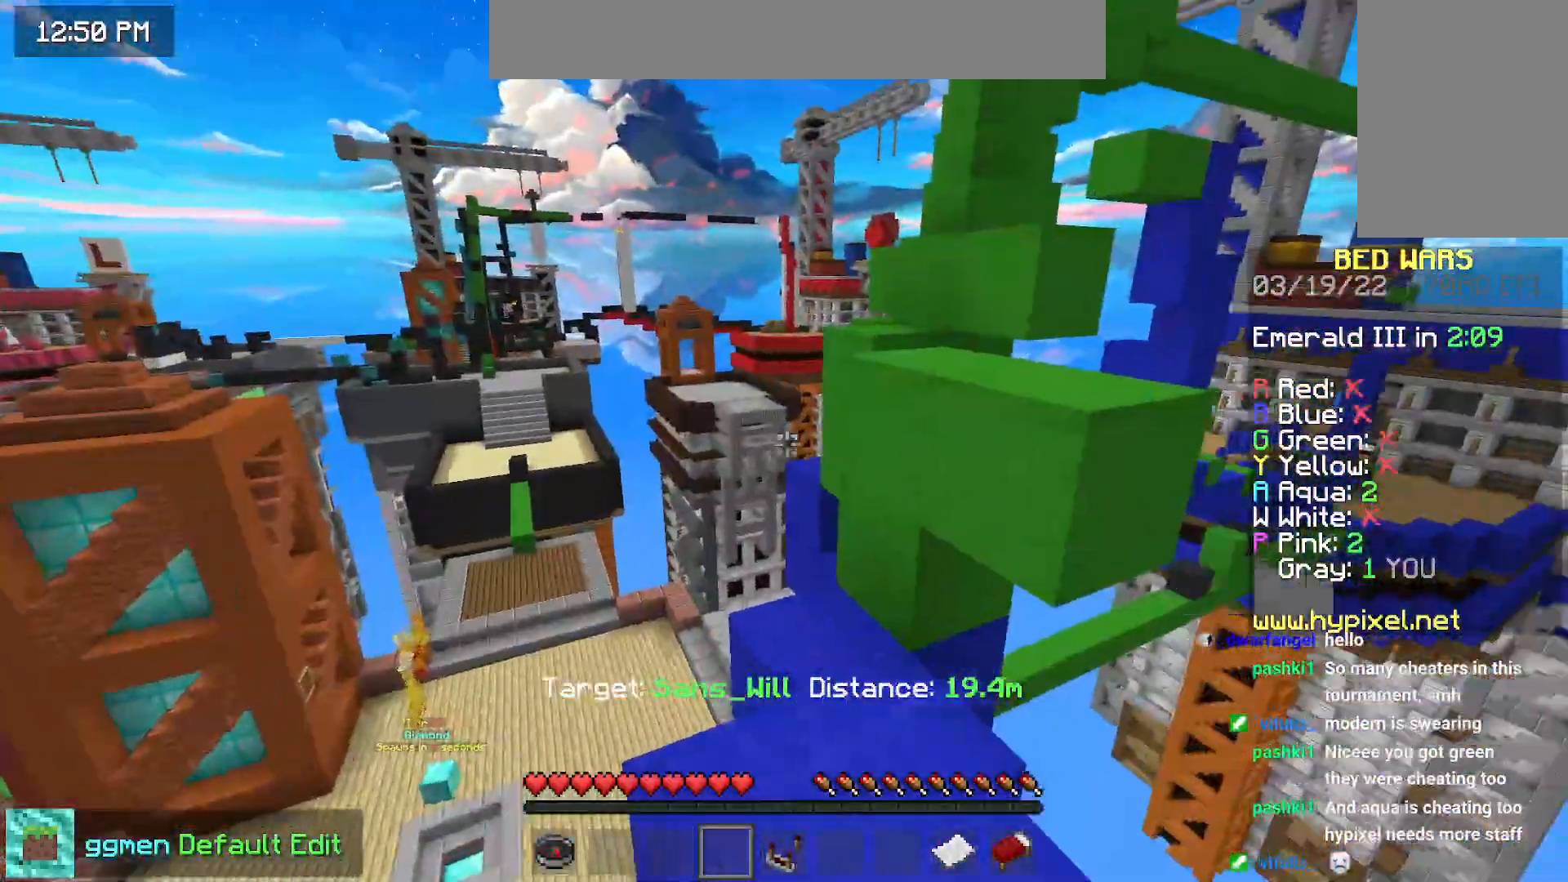
{"keys": ["left", "up"], "mouse": [], "events": [[250, "left", "down"], [266, "right", "up"], [283, "up", "down"]]}
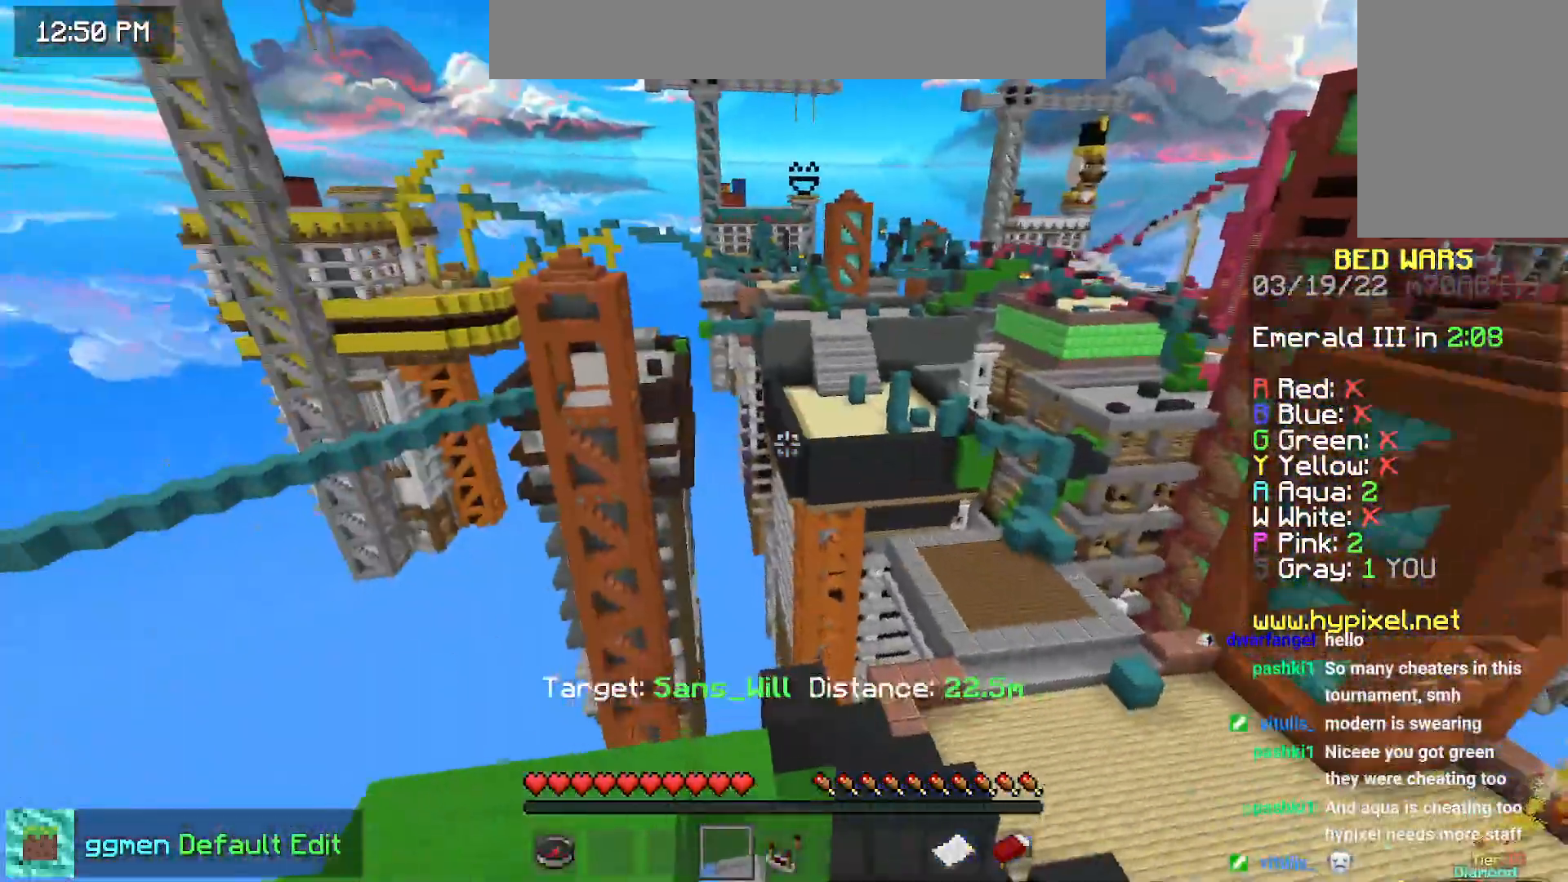
{"keys": ["right"], "mouse": [], "events": [[117, "up", "up"], [150, "left", "up"], [267, "right", "down"]]}
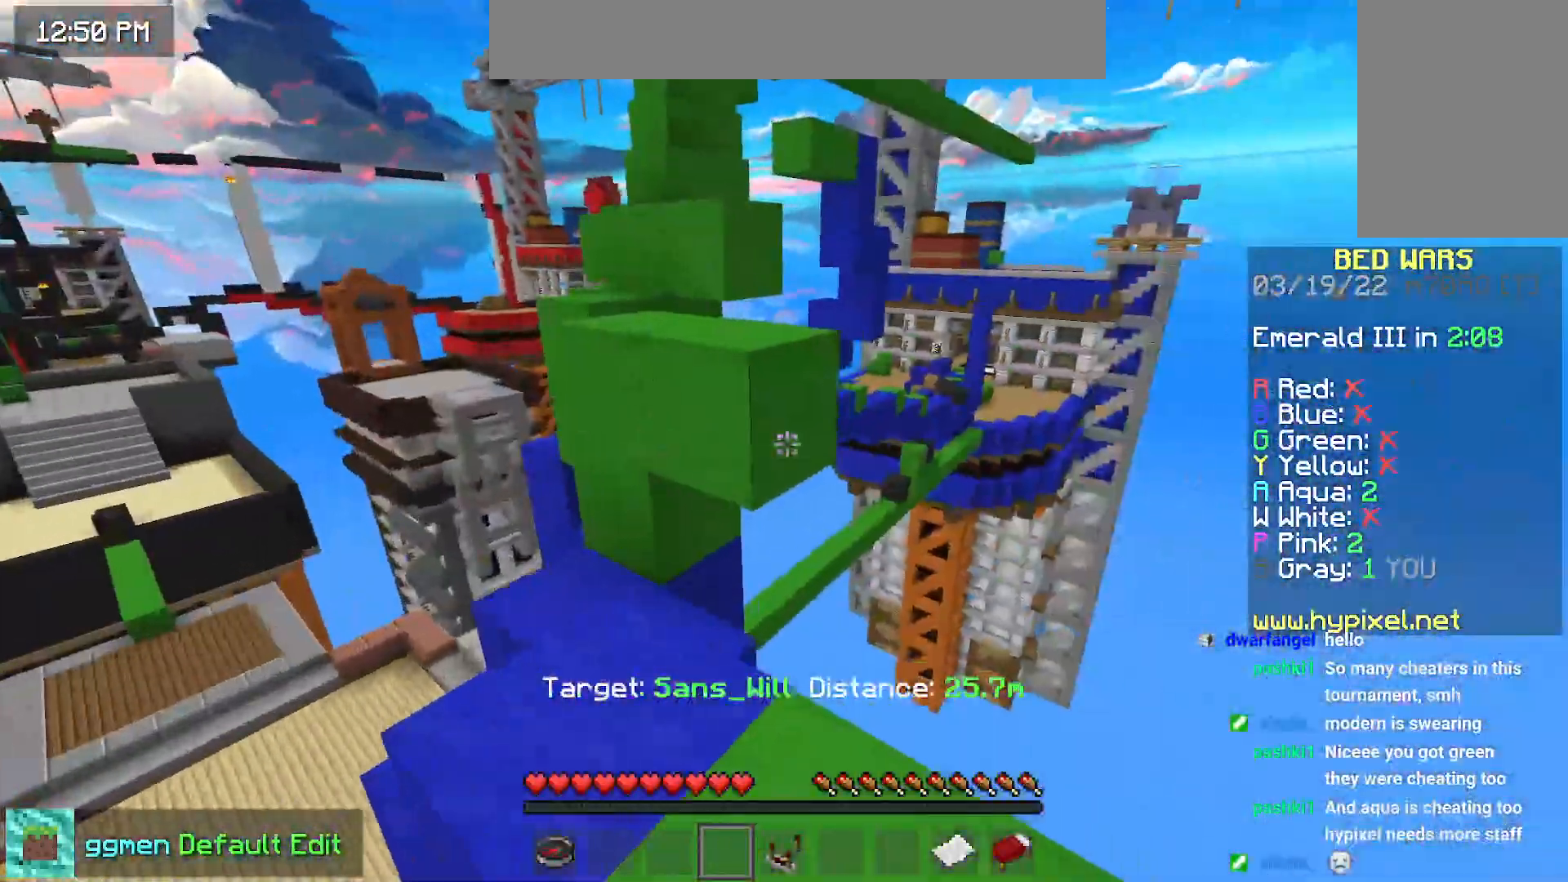
{"keys": [], "mouse": [], "events": [[266, "right", "up"]]}
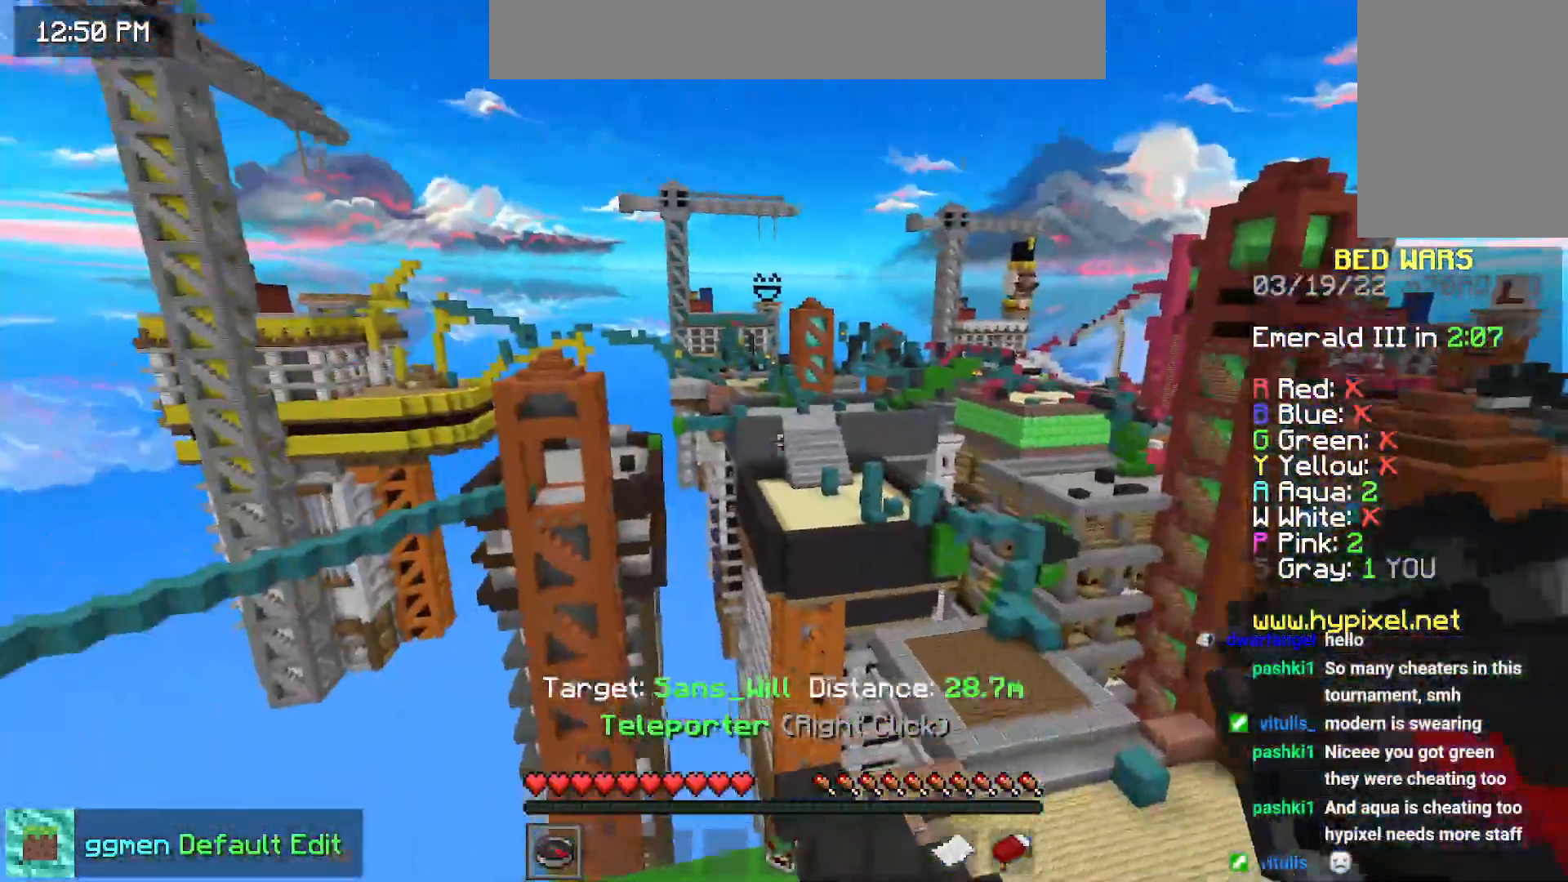
{"keys": [], "mouse": [], "events": [[33, "mouse_right", "down"], [167, "mouse_right", "up"]]}
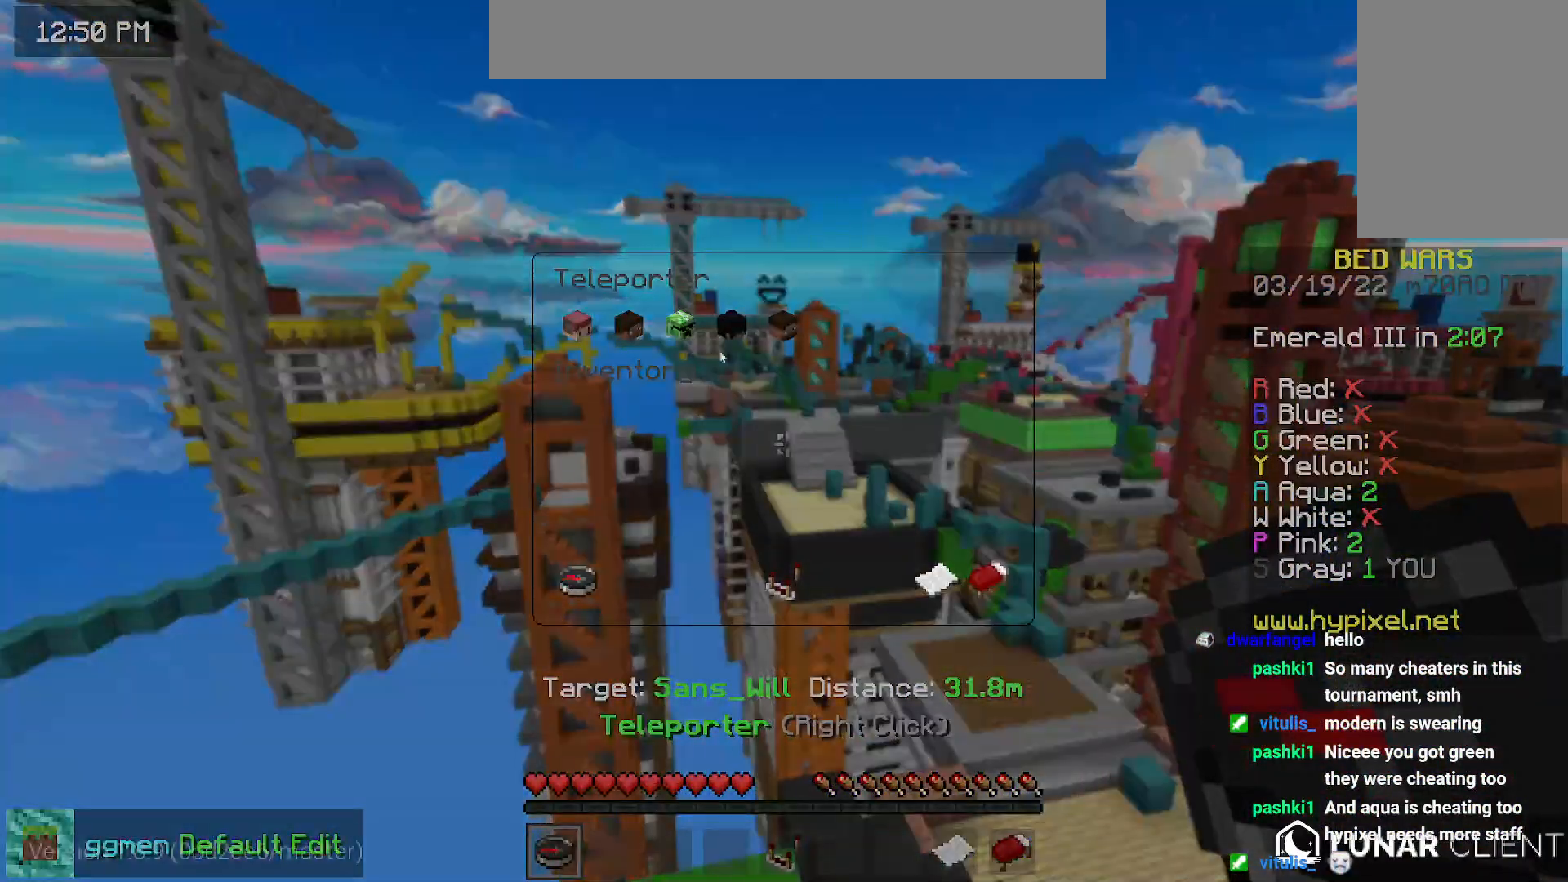
{"keys": [], "mouse": [], "events": []}
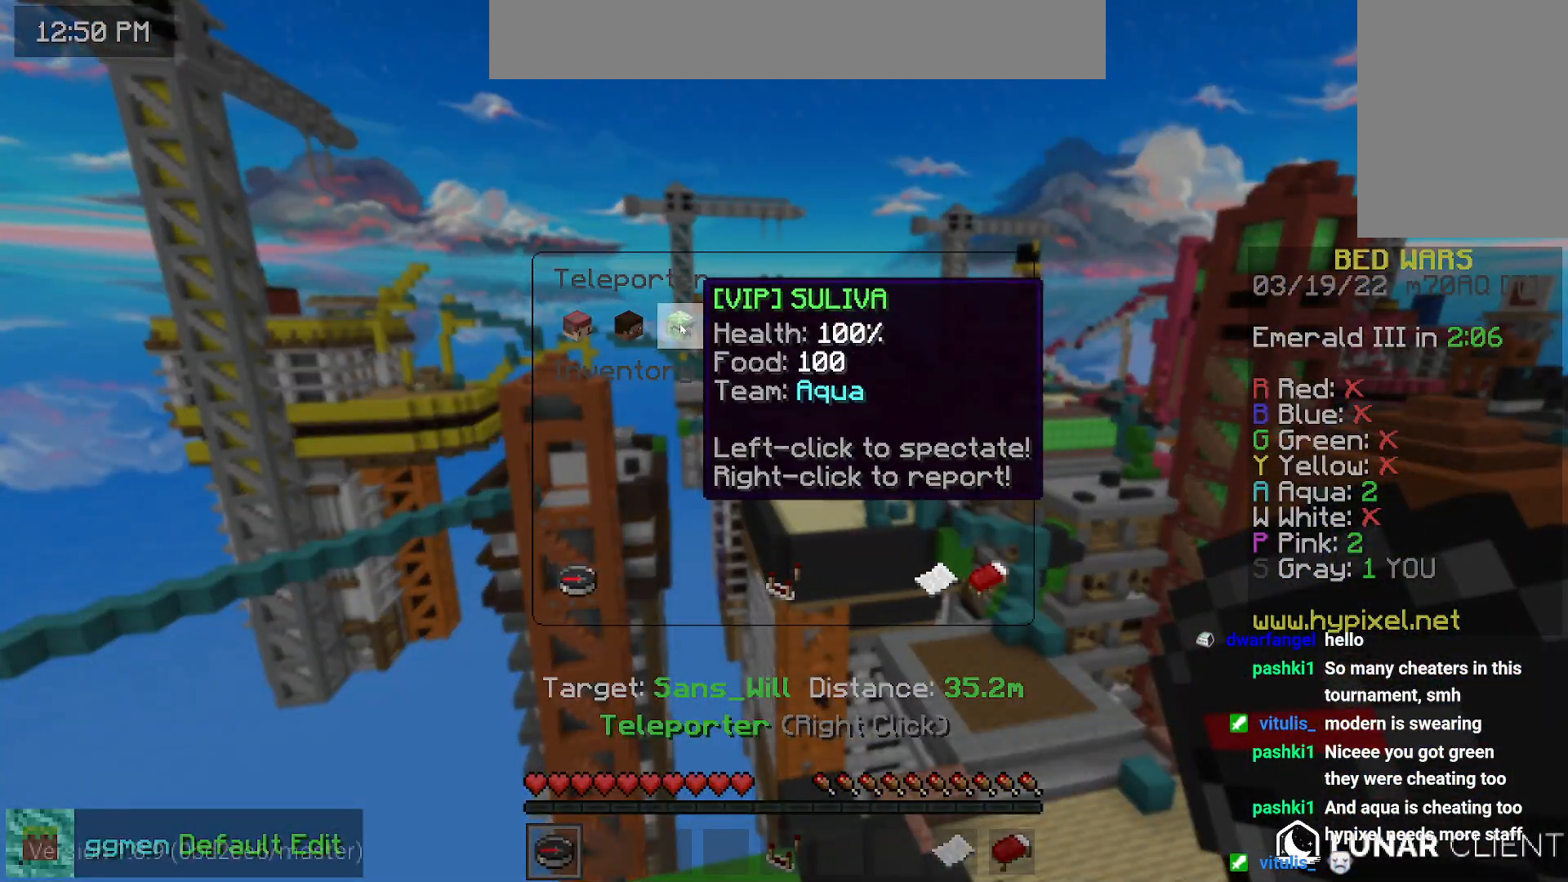
{"keys": [], "mouse": [], "events": []}
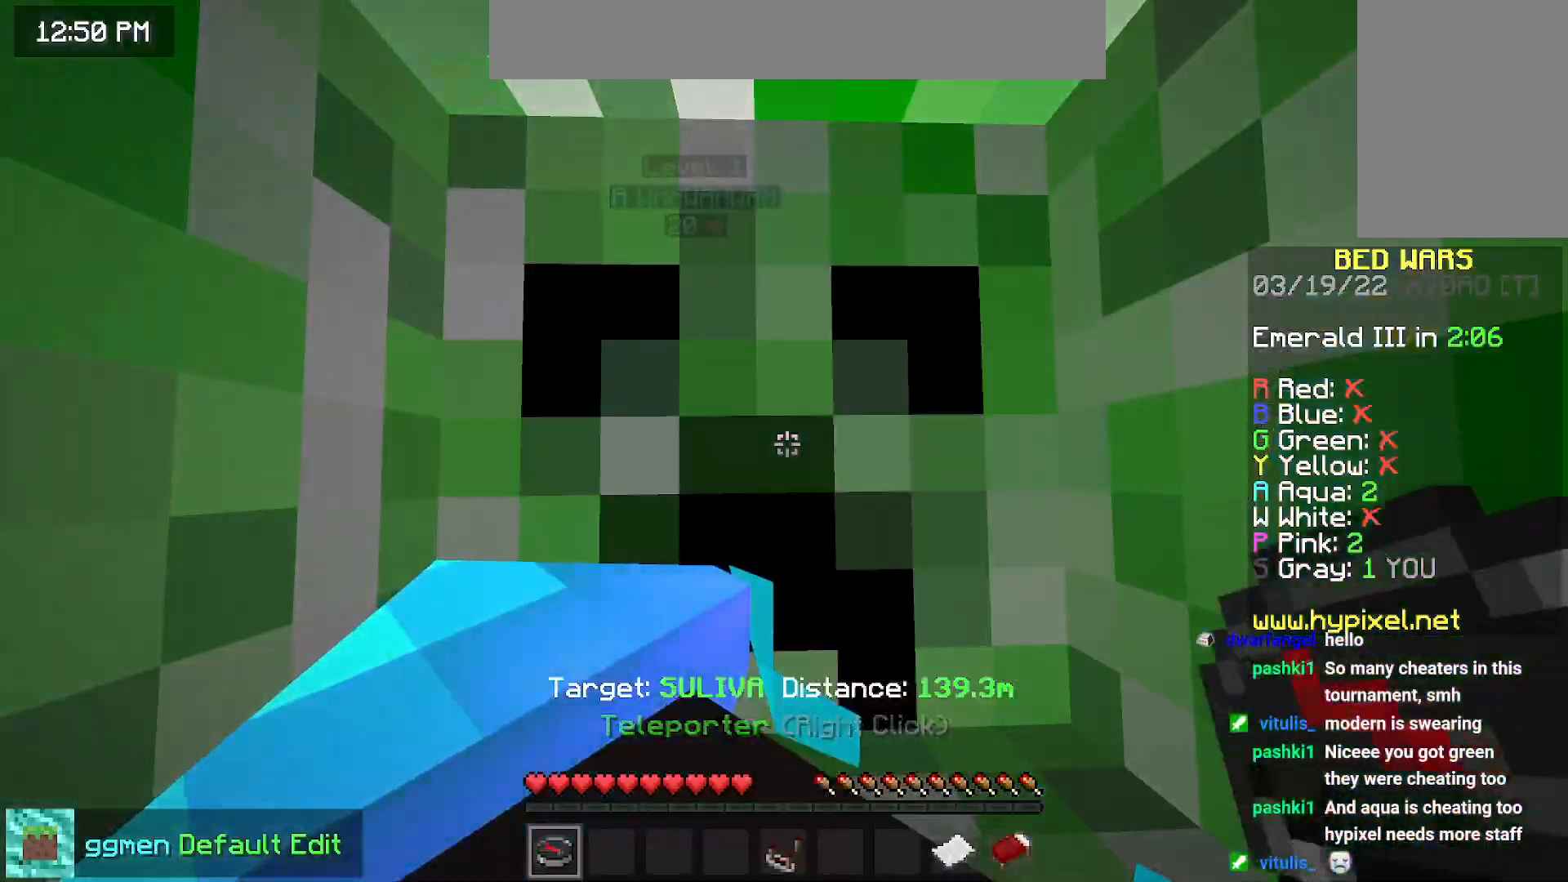
{"keys": [], "mouse": [], "events": [[100, "right", "down"], [317, "right", "up"]]}
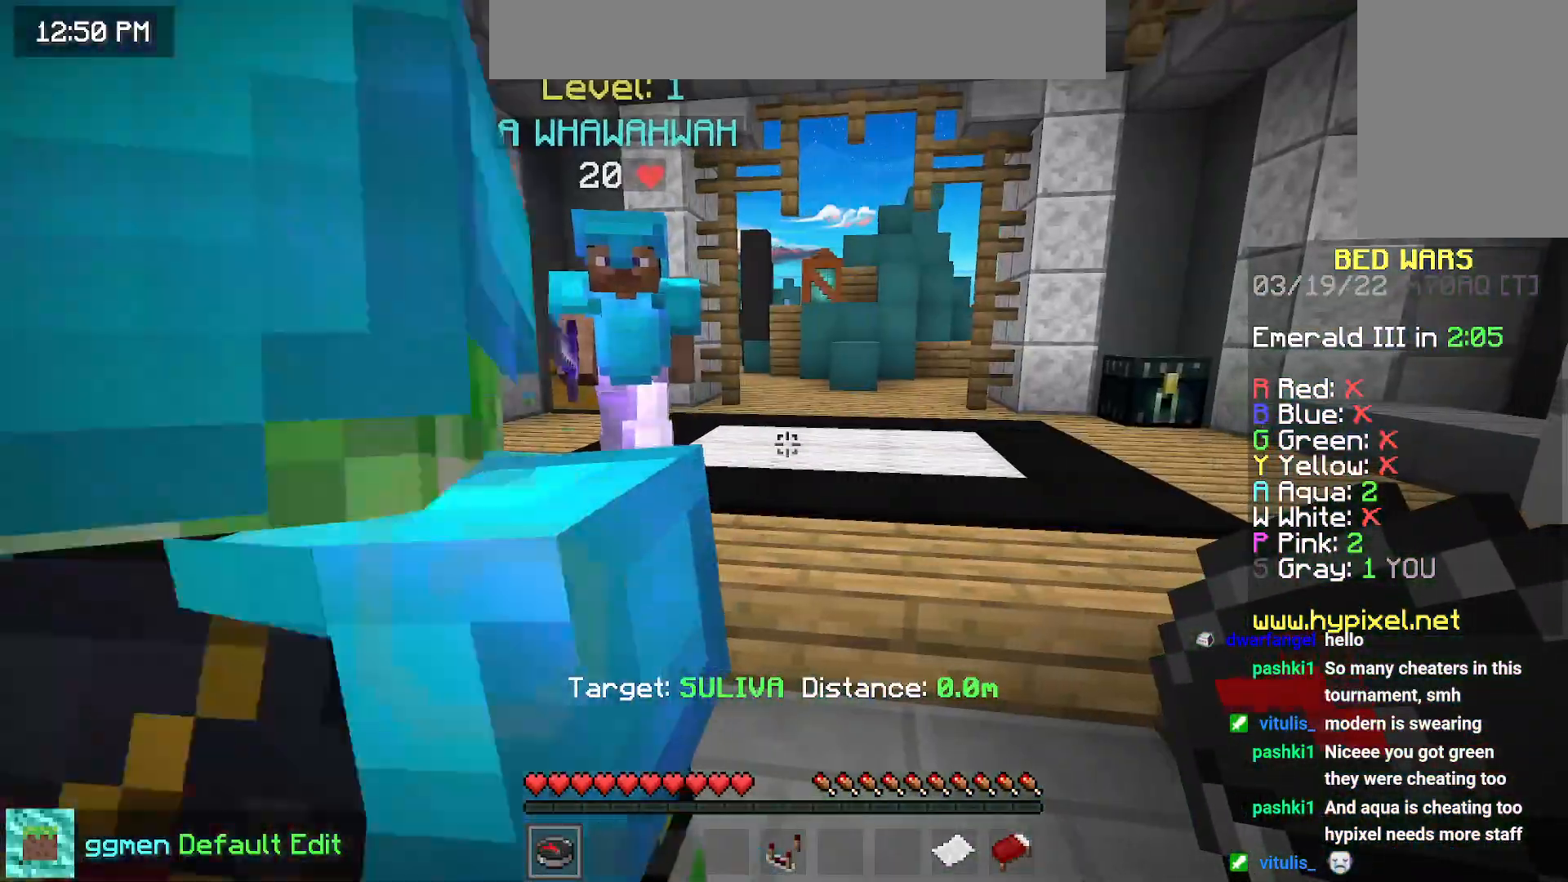
{"keys": ["up"], "mouse": [], "events": [[33, "up", "down"], [150, "space", "down"], [317, "mouse_right", "down"], [434, "space", "up"], [450, "mouse_right", "up"]]}
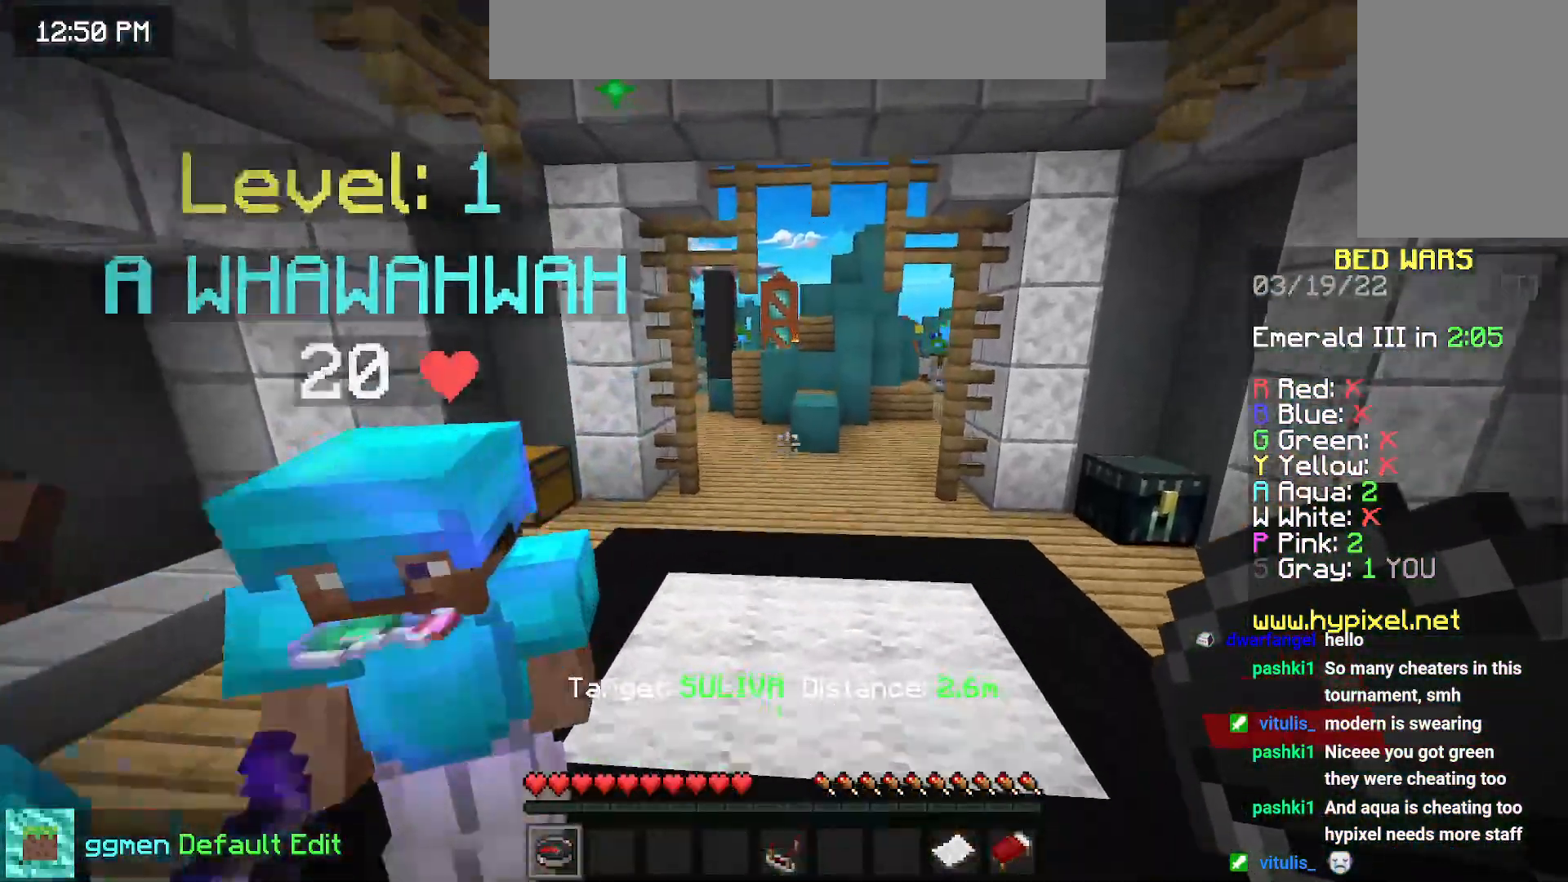
{"keys": [], "mouse": [], "events": [[166, "up", "up"]]}